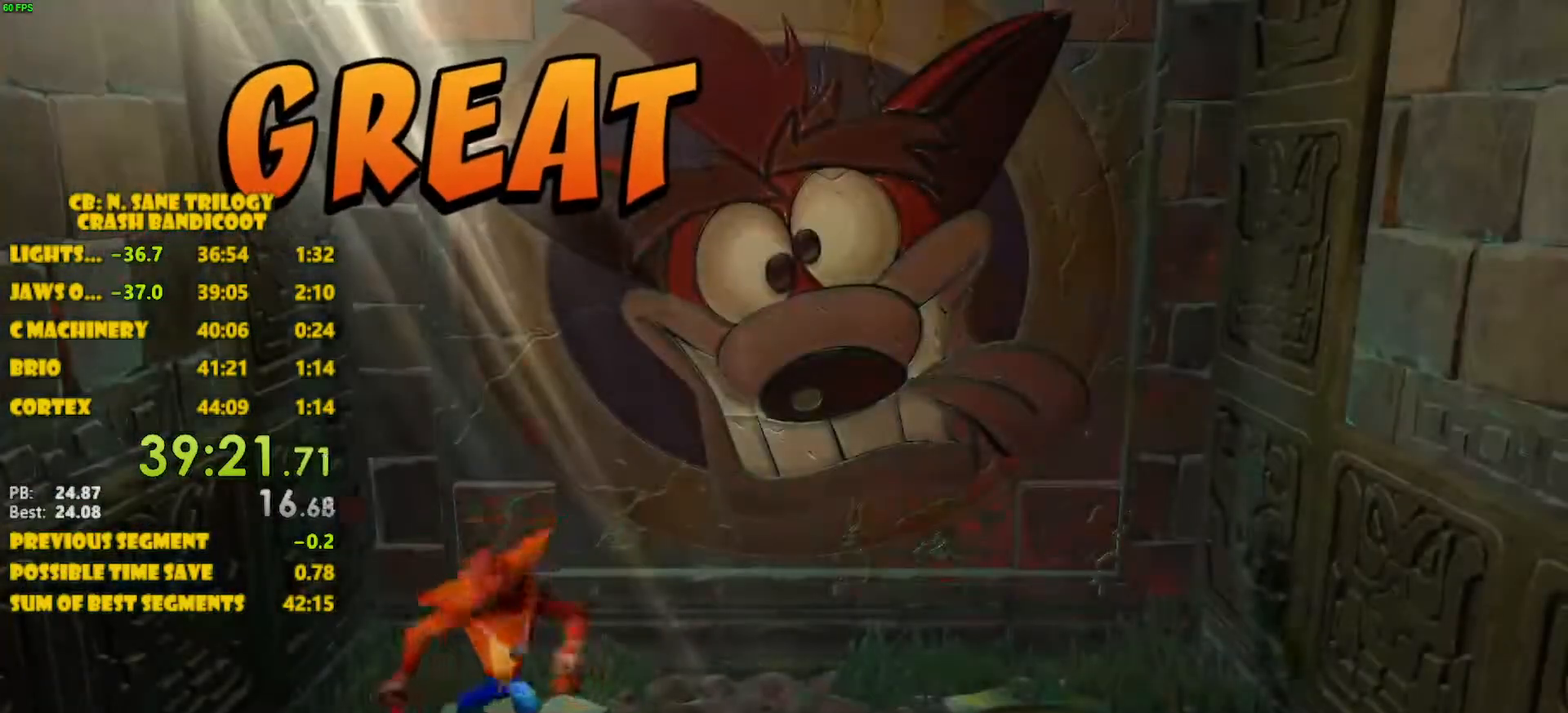
Gameplay with a controller (PlayStation layout); each line is a JSON object with the inputs held at the frame after it. "events" lists button and stick changes between this image and that frame as [ms after this image, input, new state], when the widget could be followed in between. Not read: L3 R3 right_stick.
{"buttons": ["CROSS"], "left_stick": "center", "events": []}
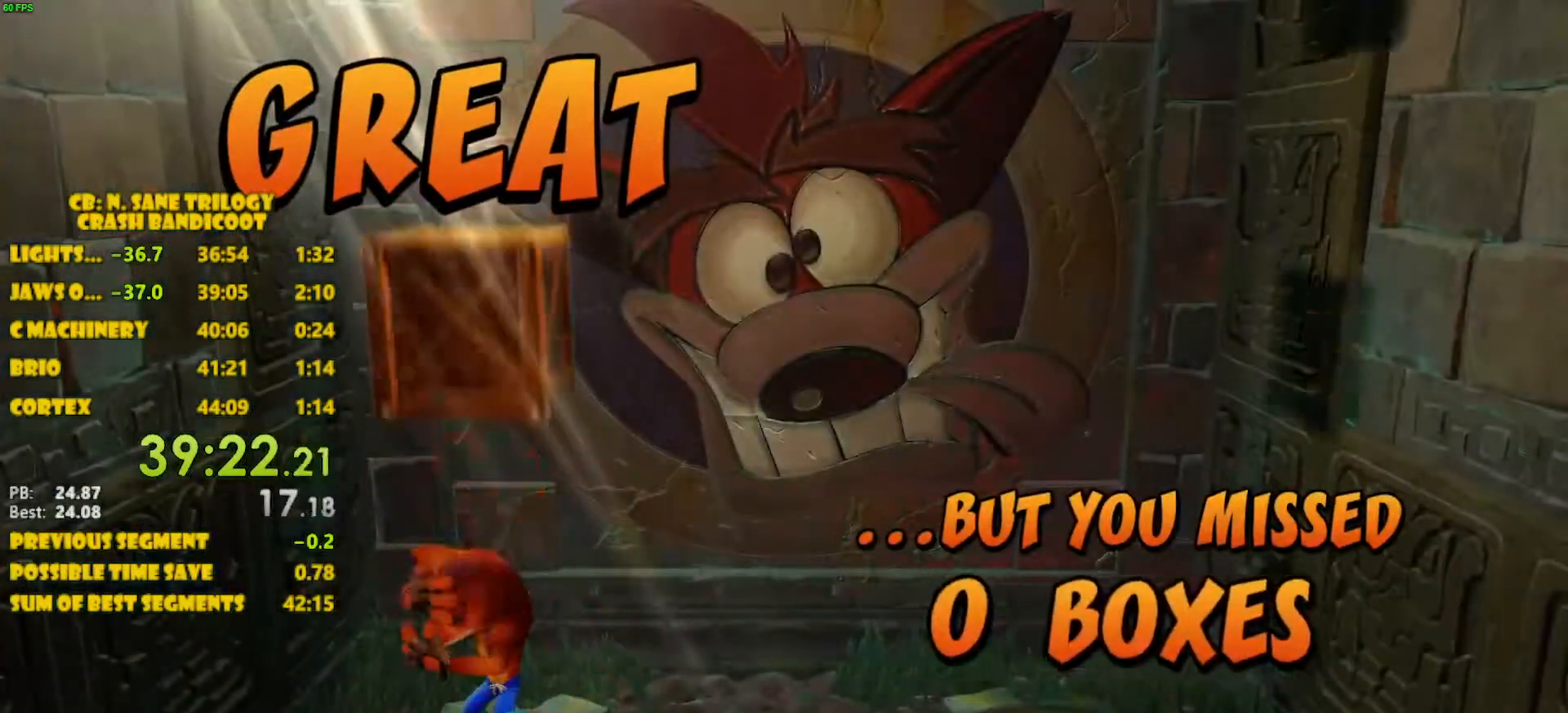
{"buttons": ["CROSS"], "left_stick": "center", "events": []}
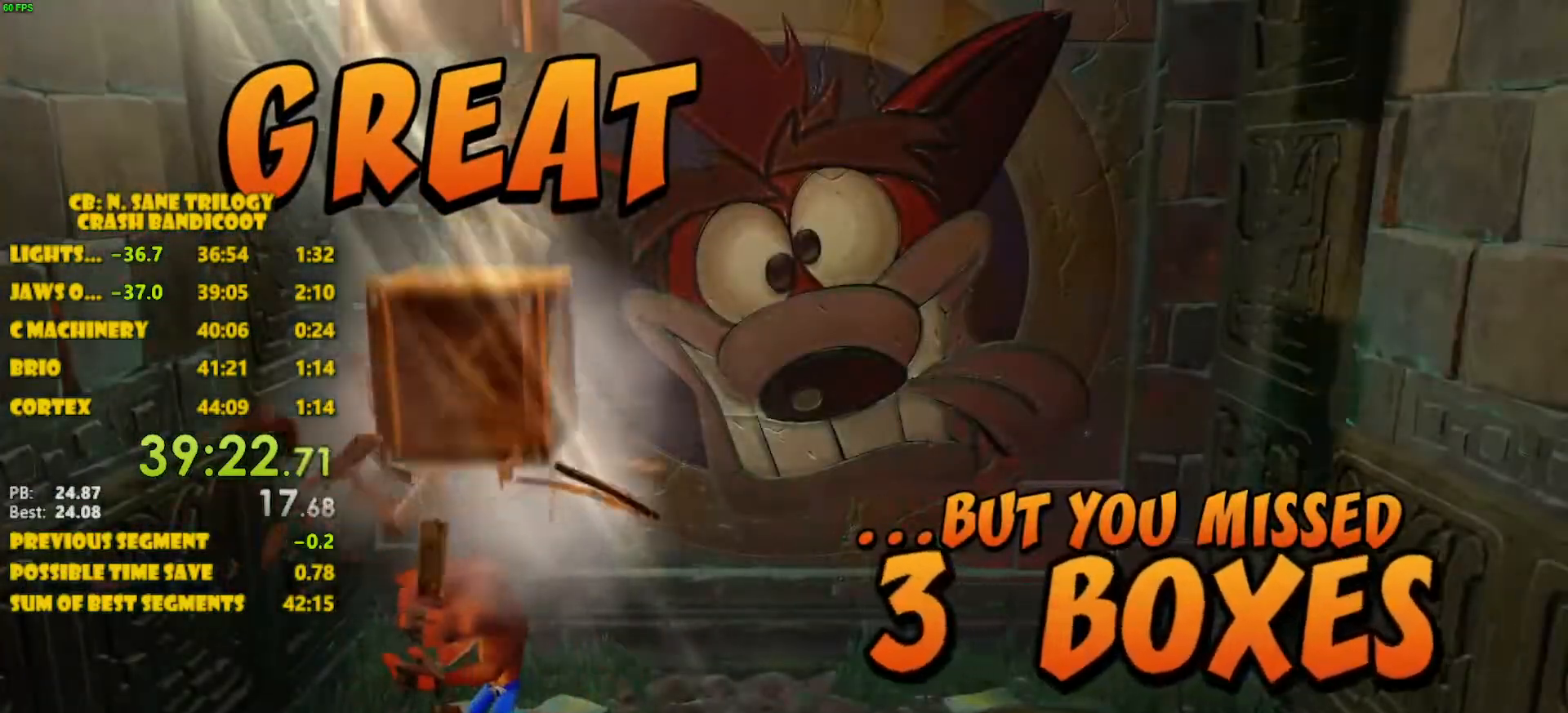
{"buttons": ["CROSS"], "left_stick": "center", "events": []}
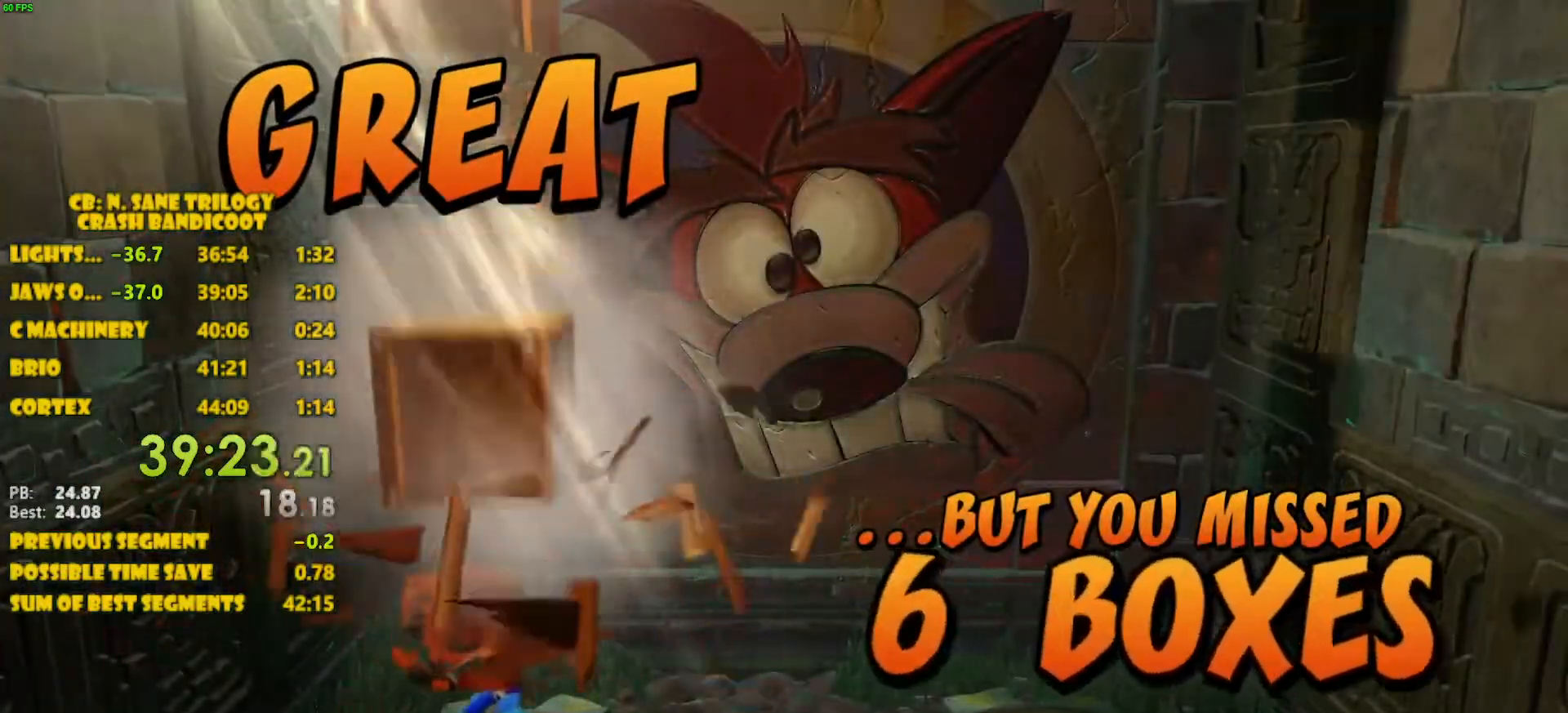
{"buttons": ["CROSS"], "left_stick": "center", "events": []}
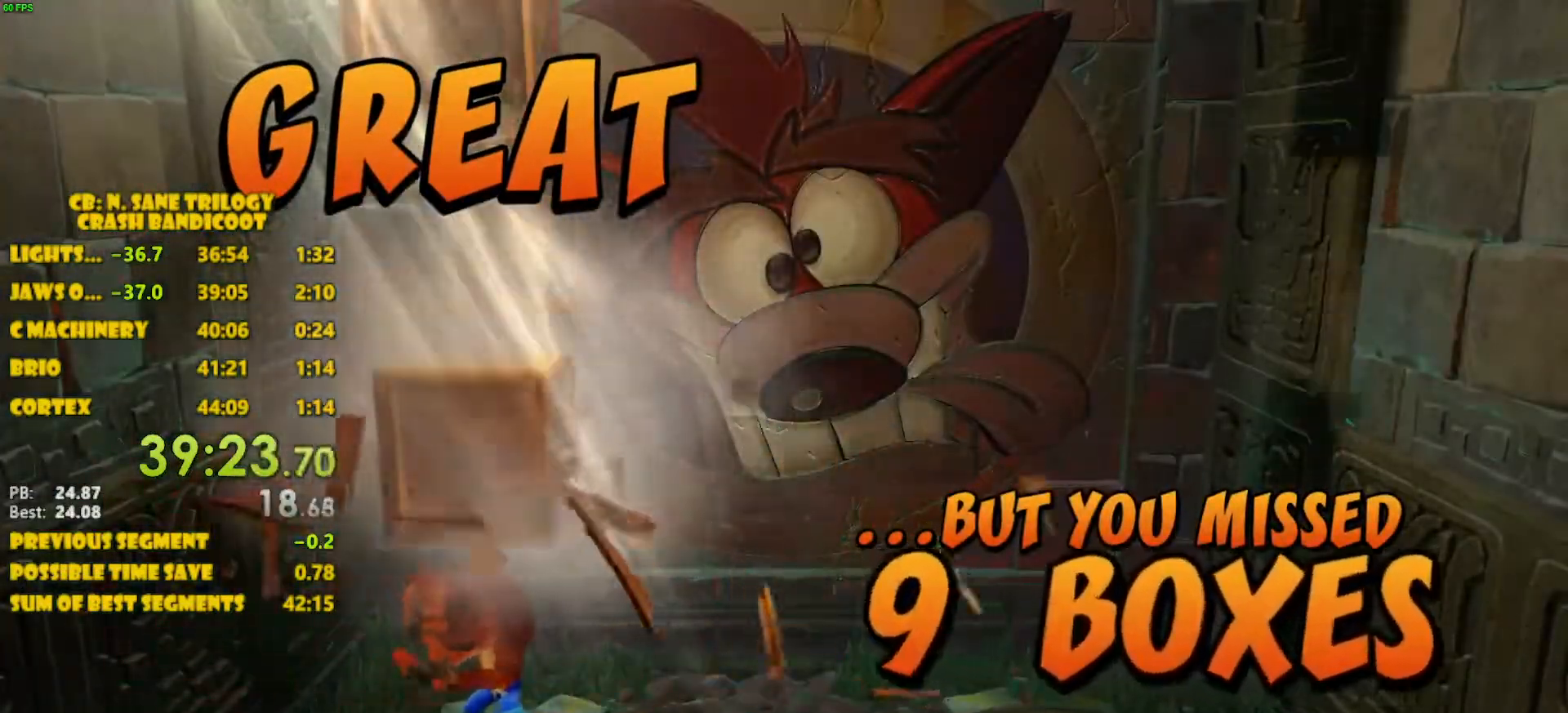
{"buttons": ["CROSS"], "left_stick": "center", "events": []}
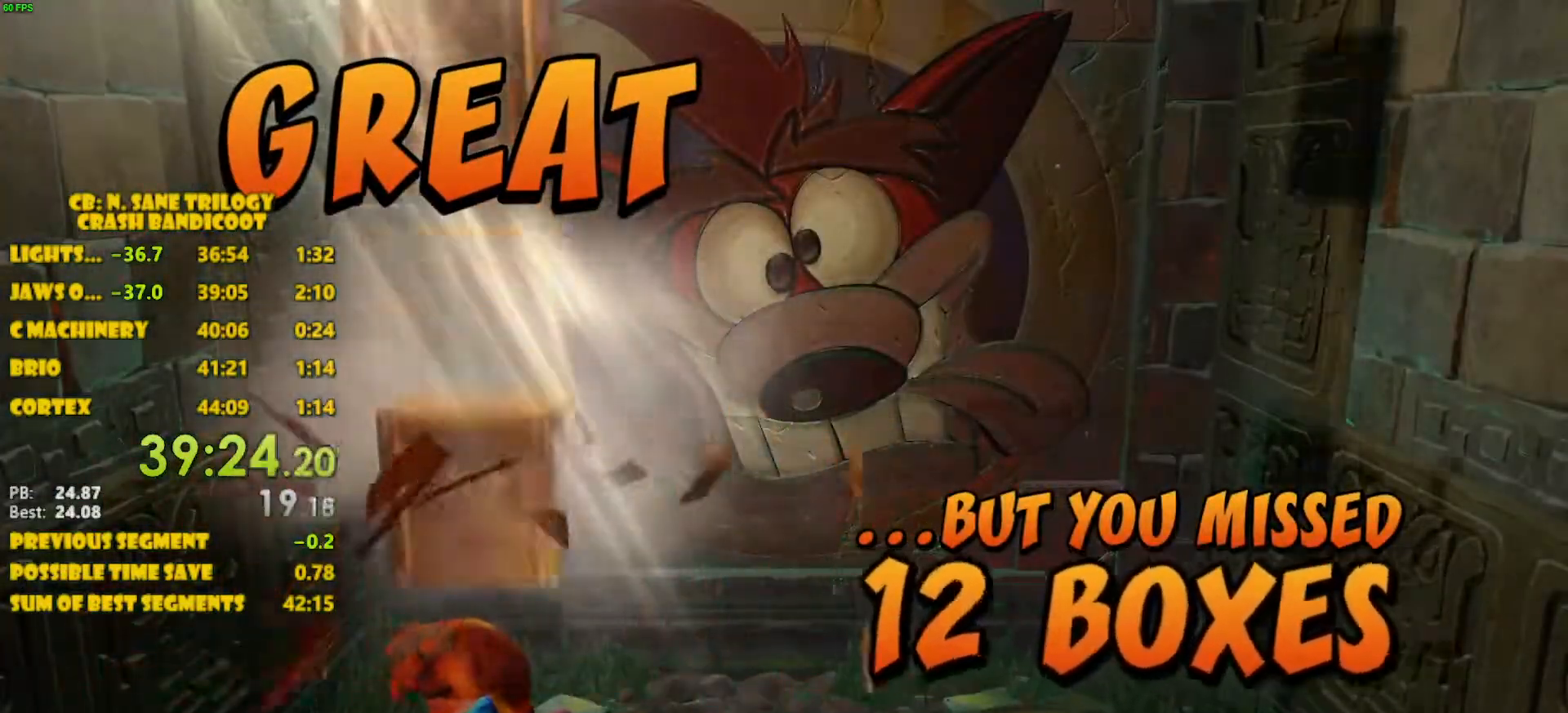
{"buttons": ["CROSS"], "left_stick": "center", "events": []}
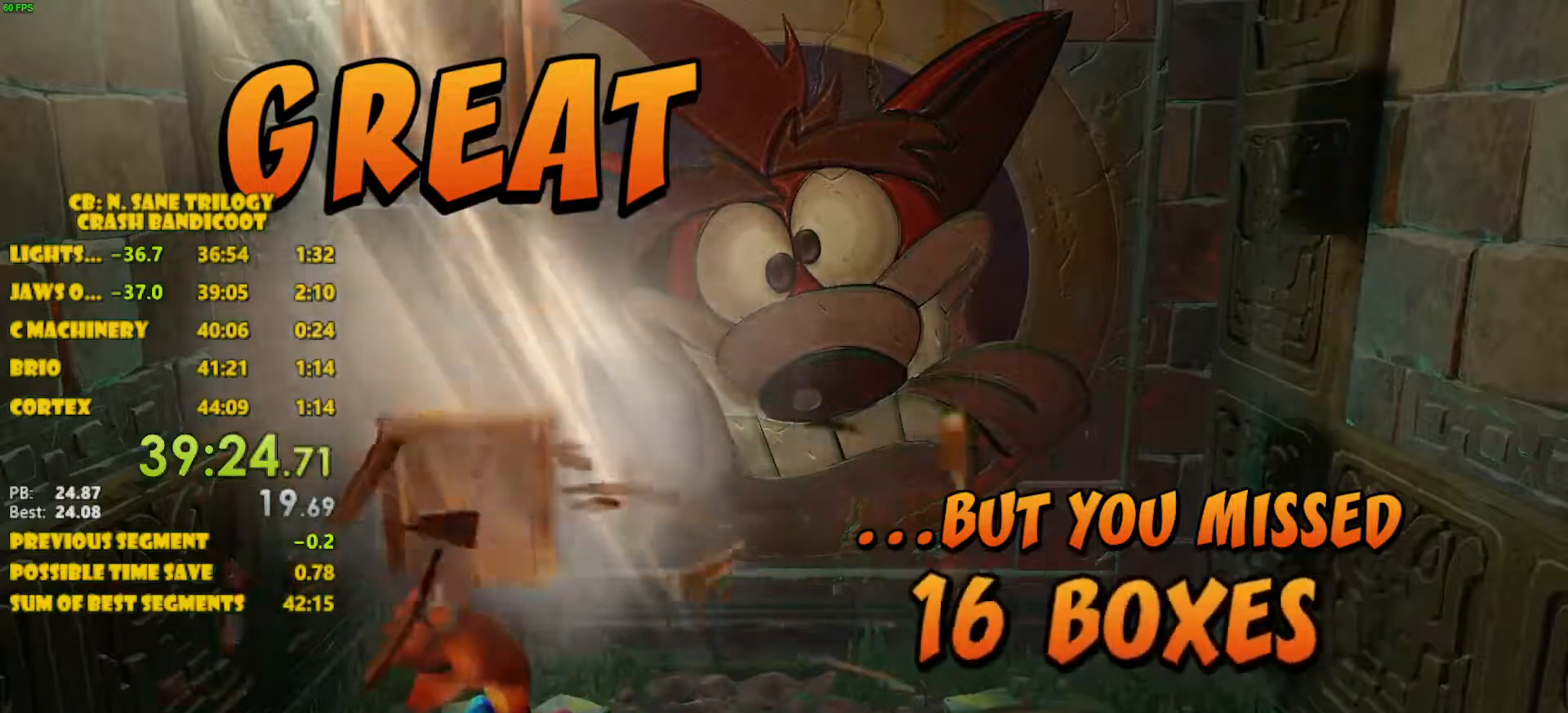
{"buttons": ["CROSS"], "left_stick": "center", "events": []}
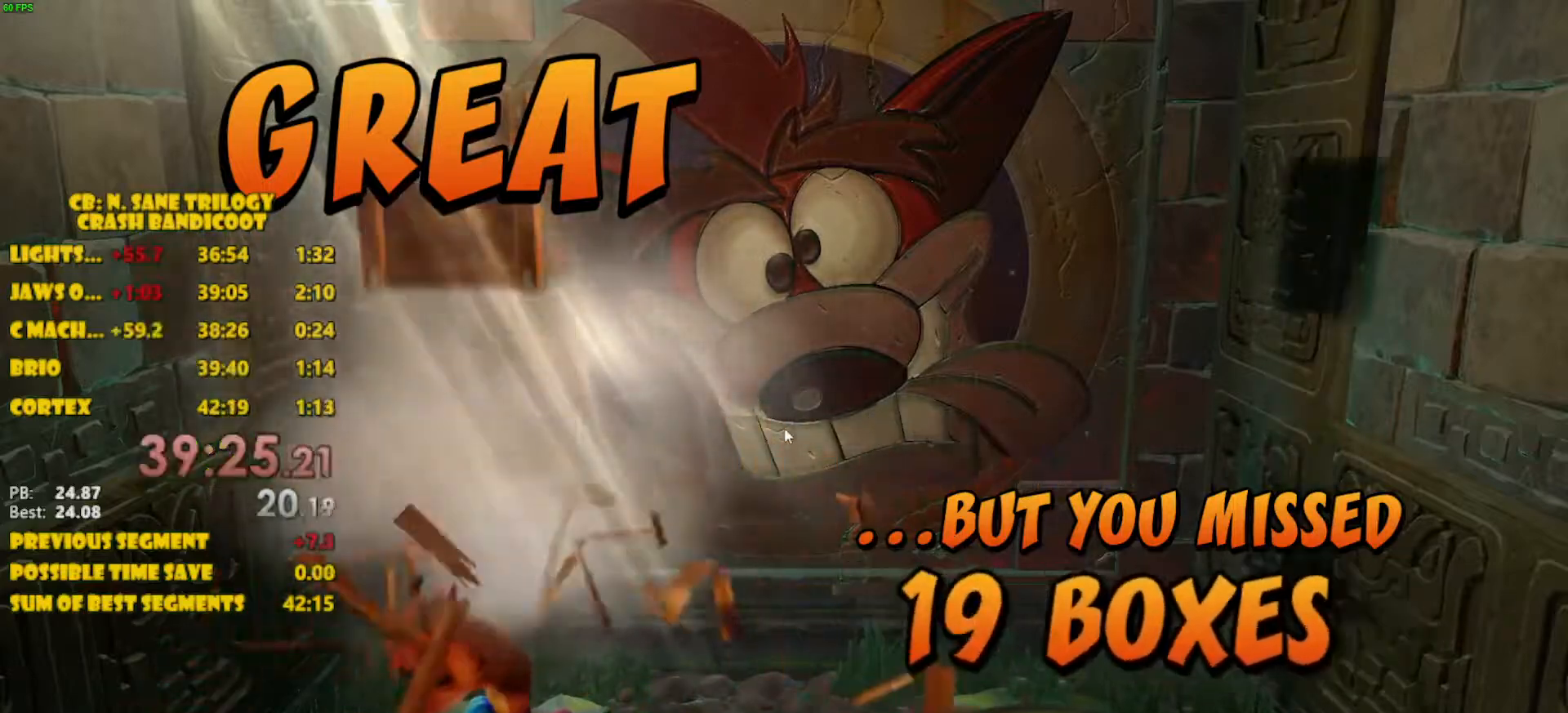
{"buttons": ["CROSS"], "left_stick": "center", "events": []}
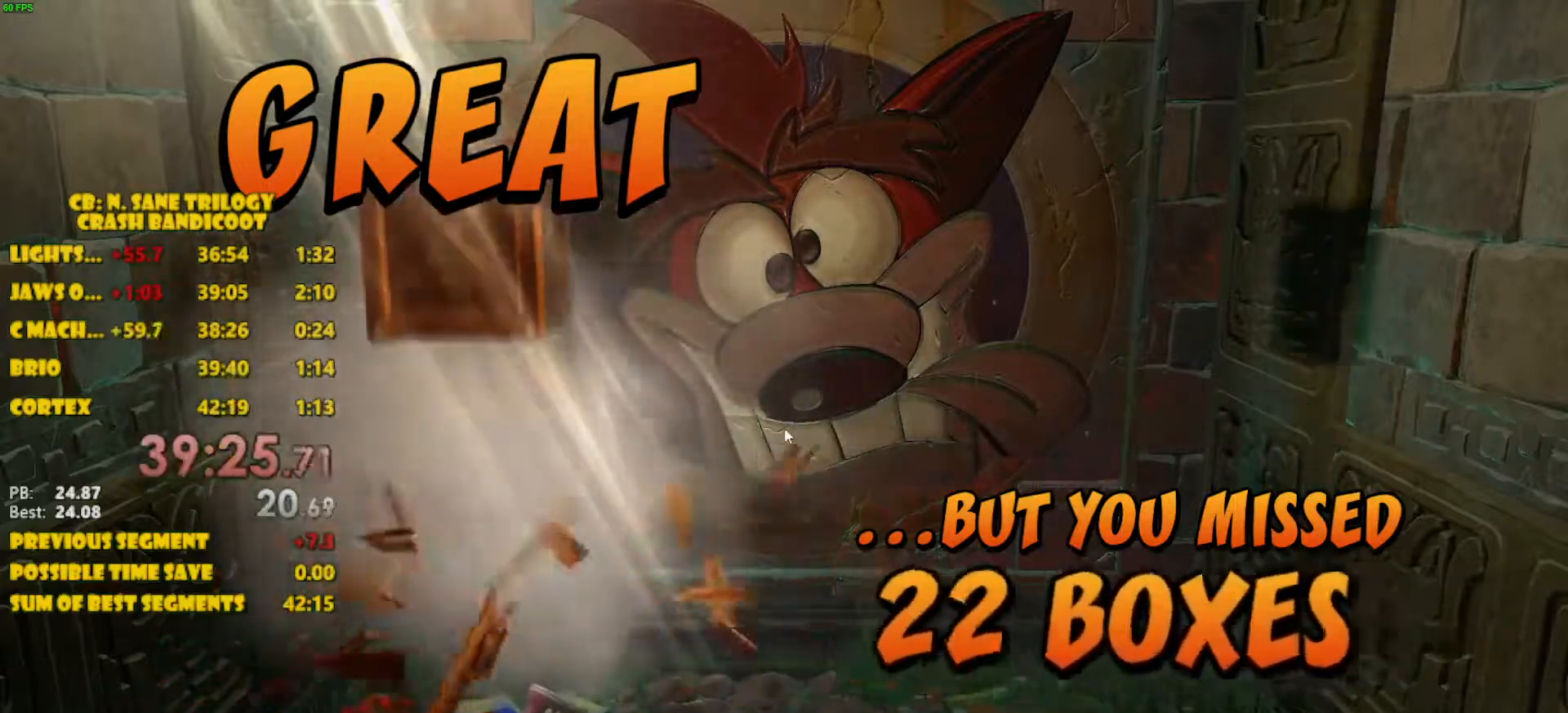
{"buttons": ["CROSS"], "left_stick": "center", "events": []}
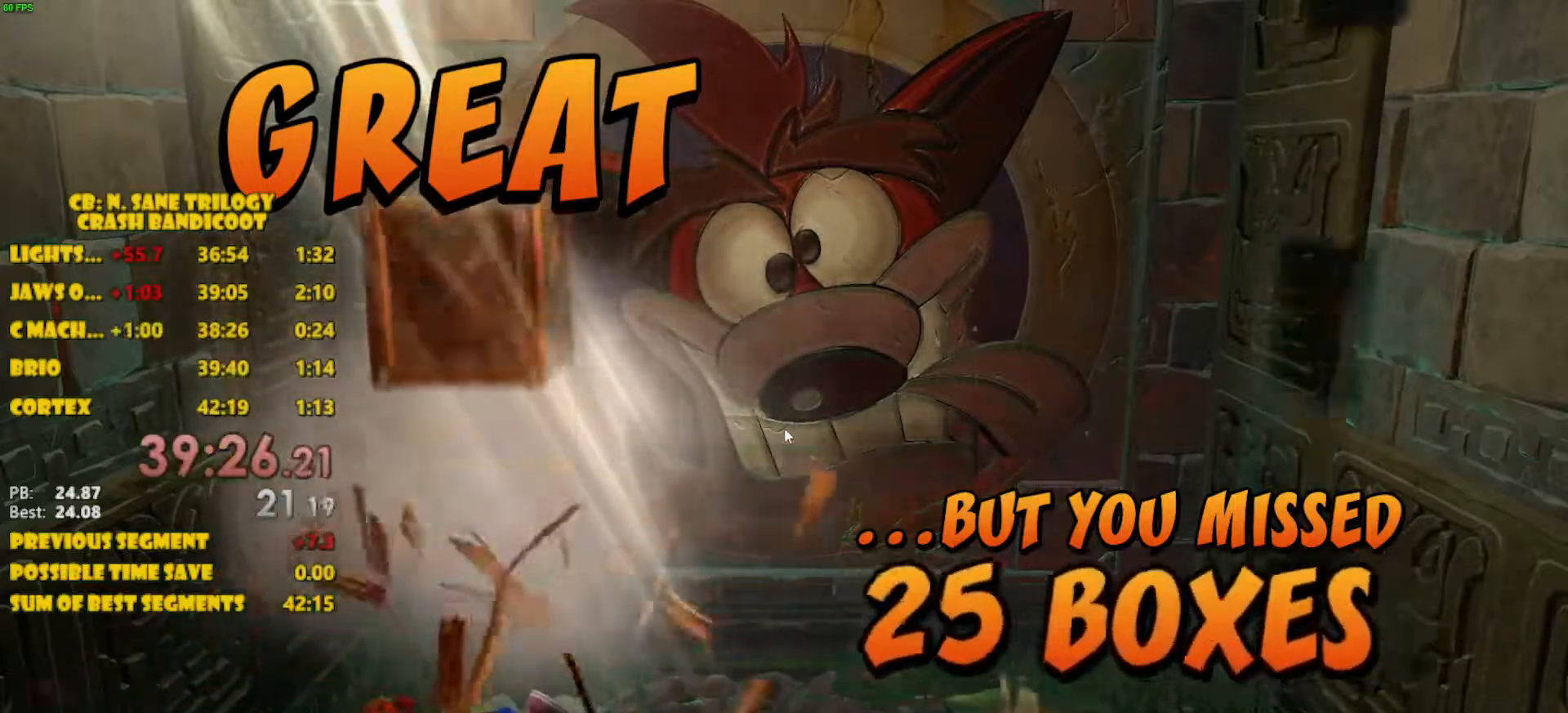
{"buttons": ["CROSS"], "left_stick": "center", "events": []}
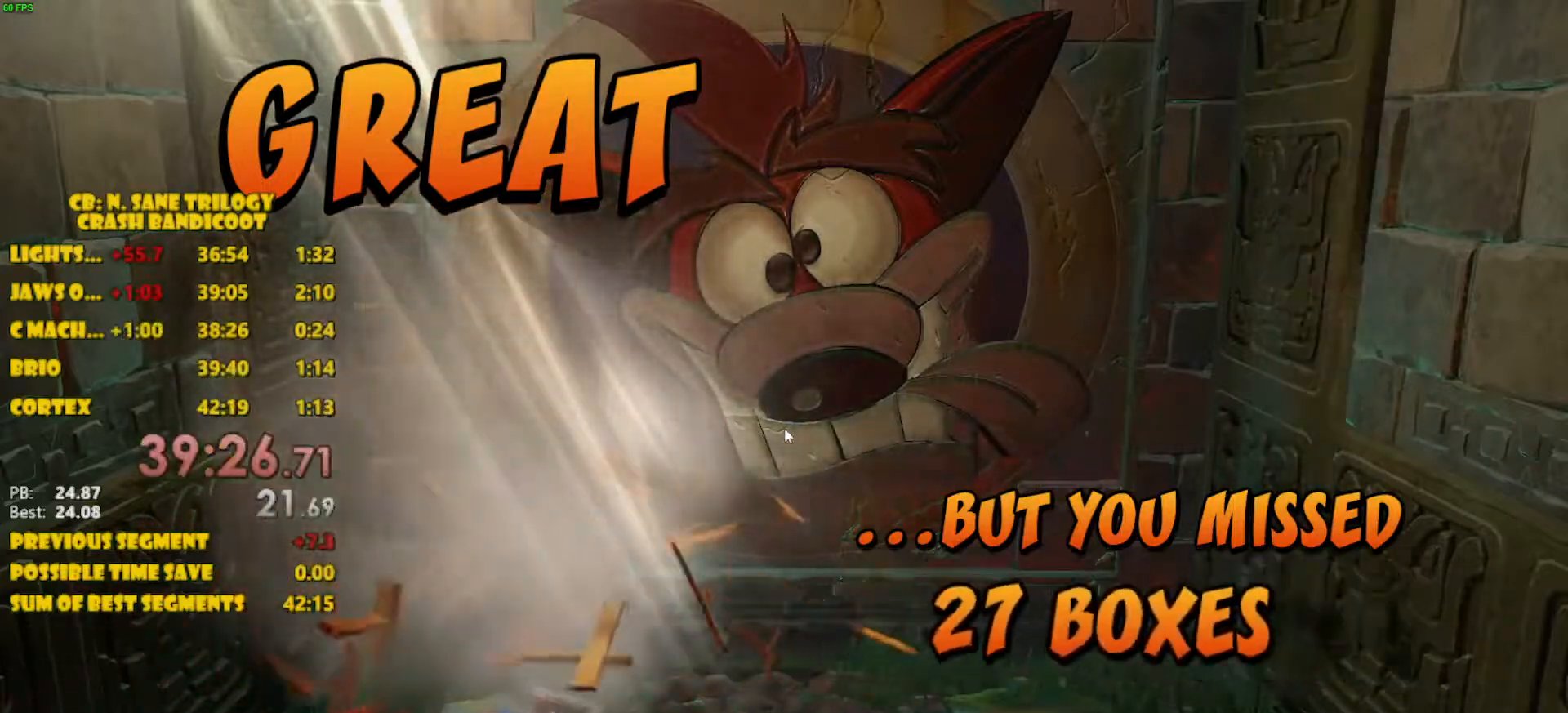
{"buttons": [], "left_stick": "center", "events": [[467, "CROSS", "up"]]}
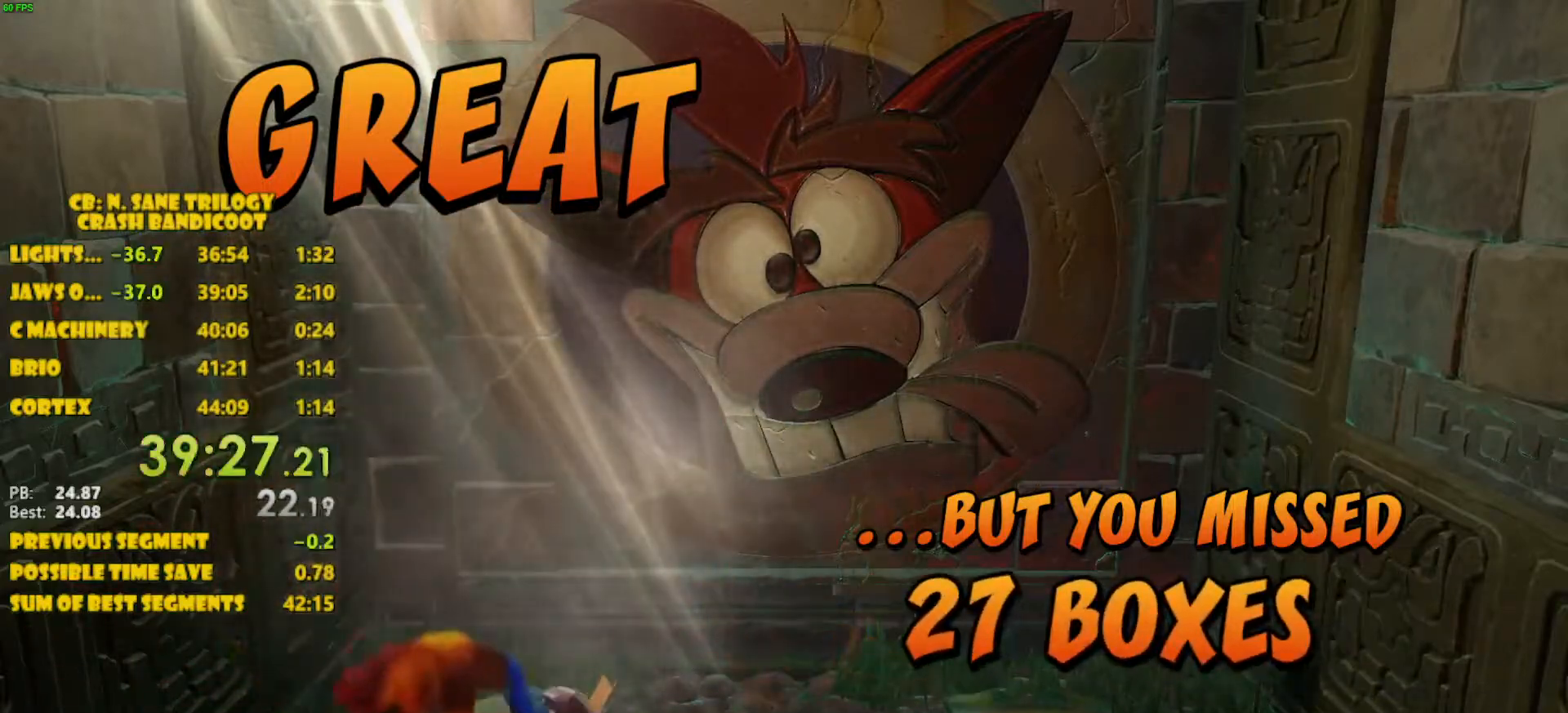
{"buttons": [], "left_stick": "center", "events": [[67, "CROSS", "down"], [183, "CROSS", "up"]]}
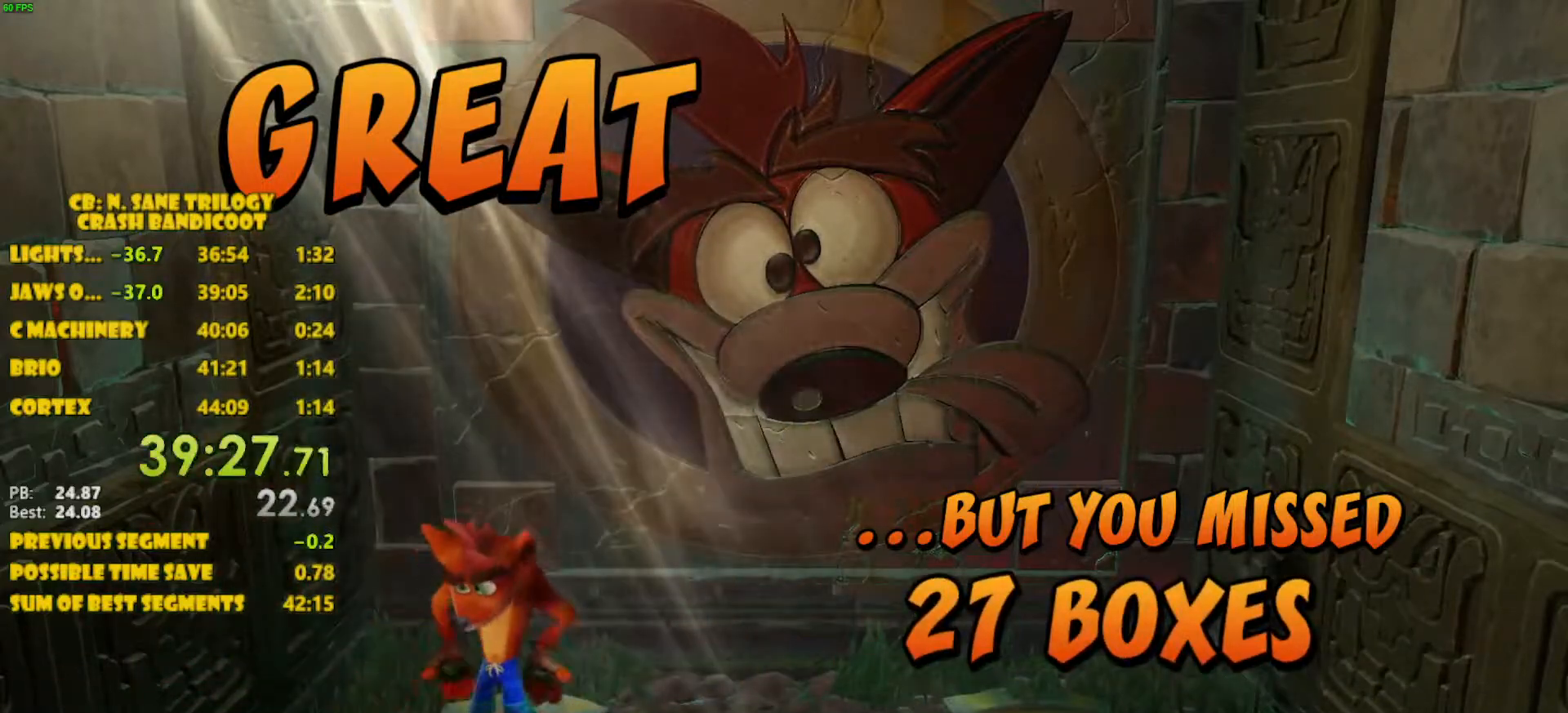
{"buttons": [], "left_stick": "center", "events": [[33, "CROSS", "down"], [83, "CROSS", "up"], [117, "CROSS", "down"], [183, "CROSS", "up"]]}
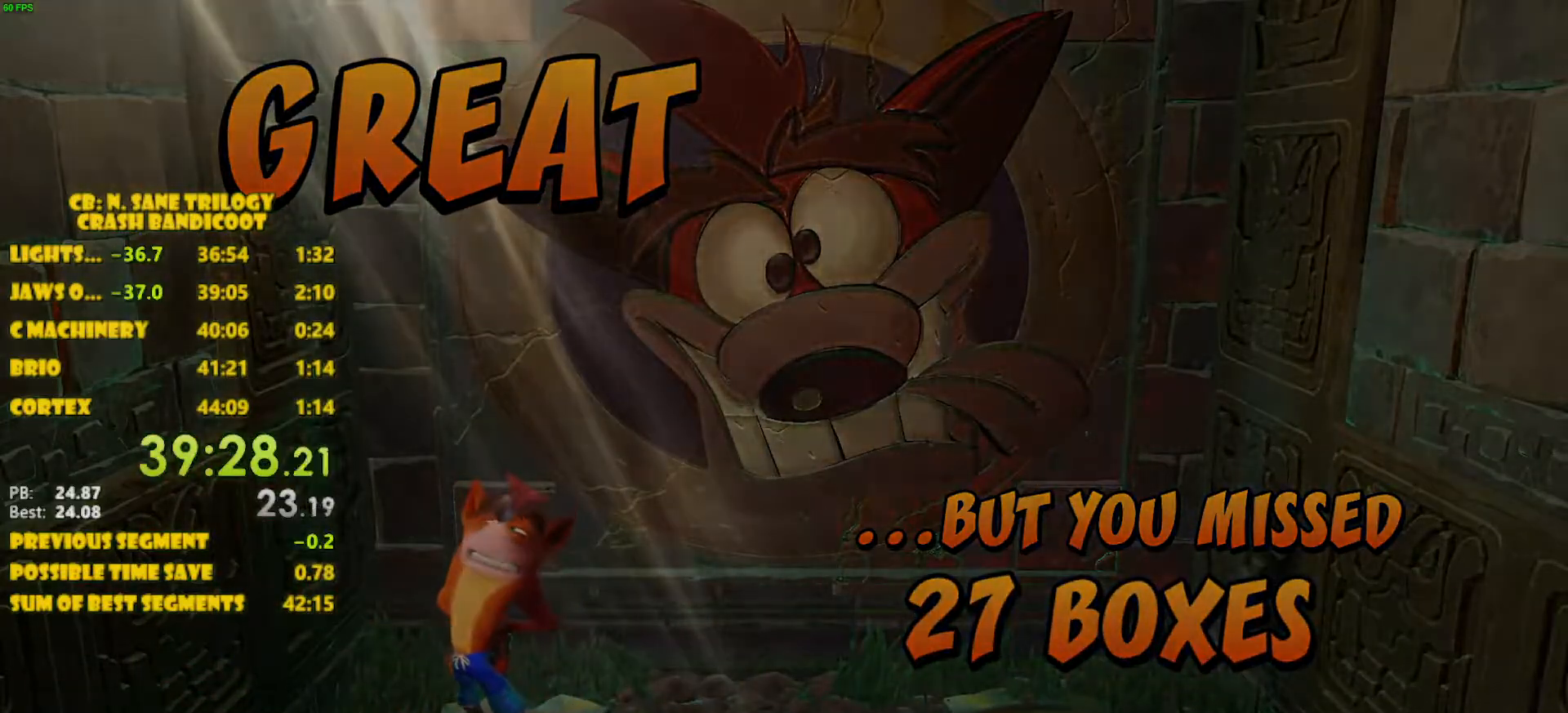
{"buttons": [], "left_stick": "center", "events": []}
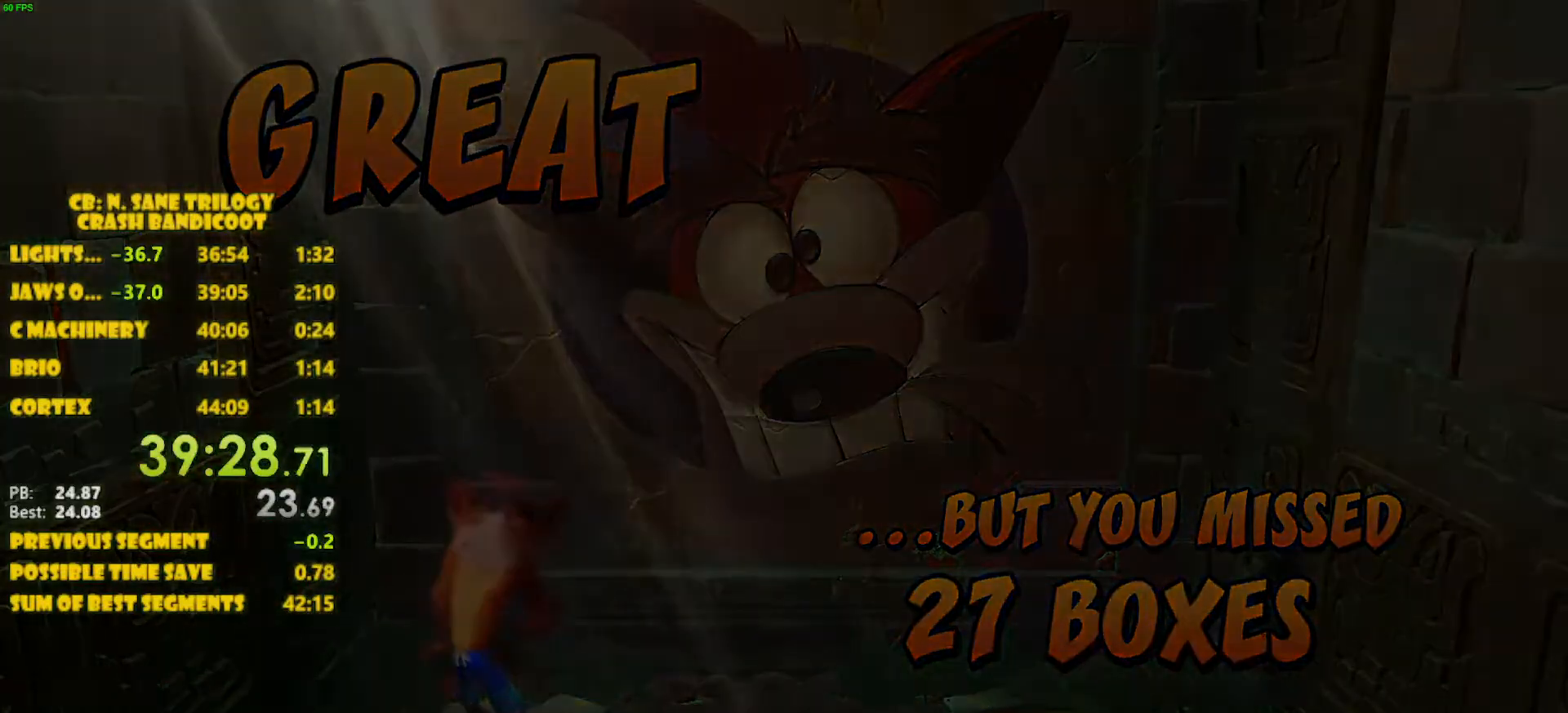
{"buttons": [], "left_stick": "center", "events": []}
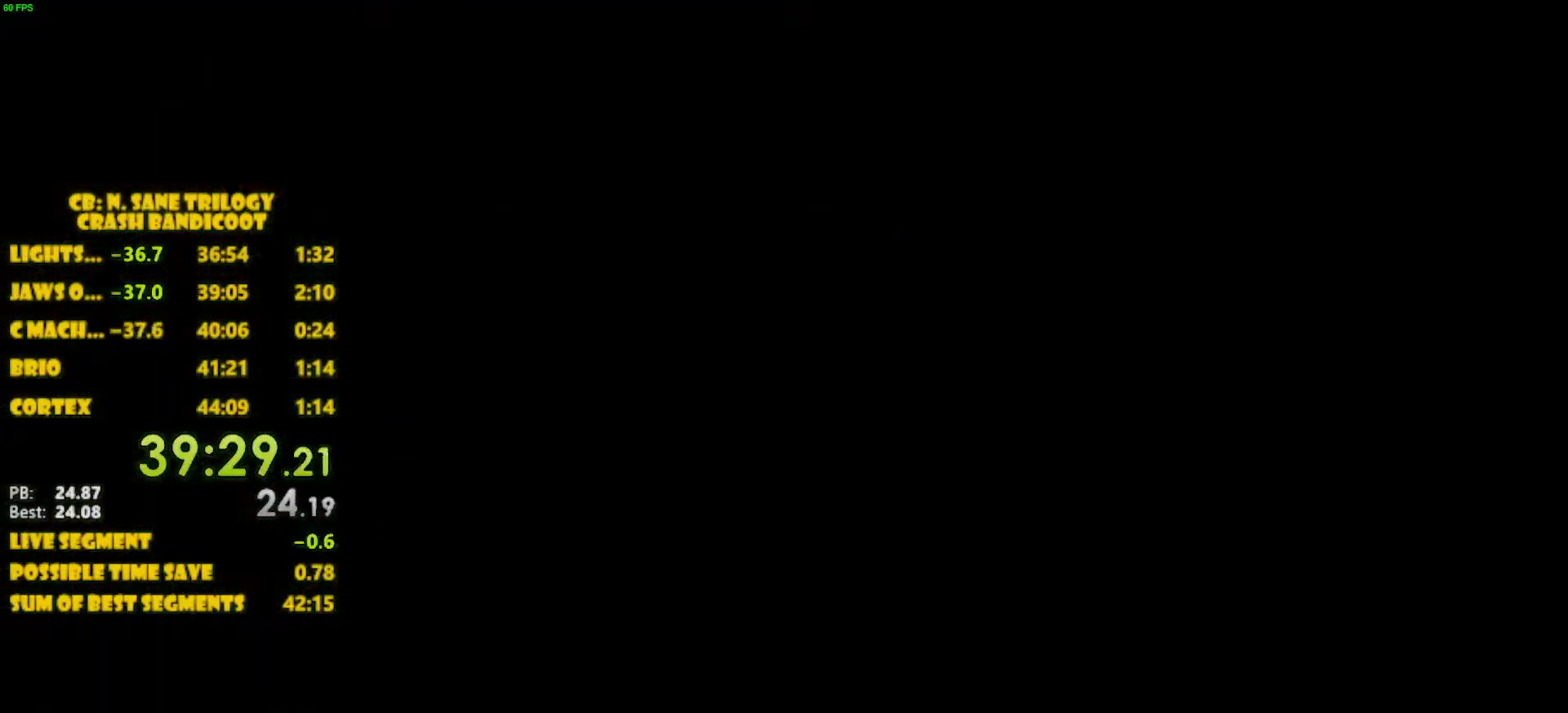
{"buttons": [], "left_stick": "center", "events": []}
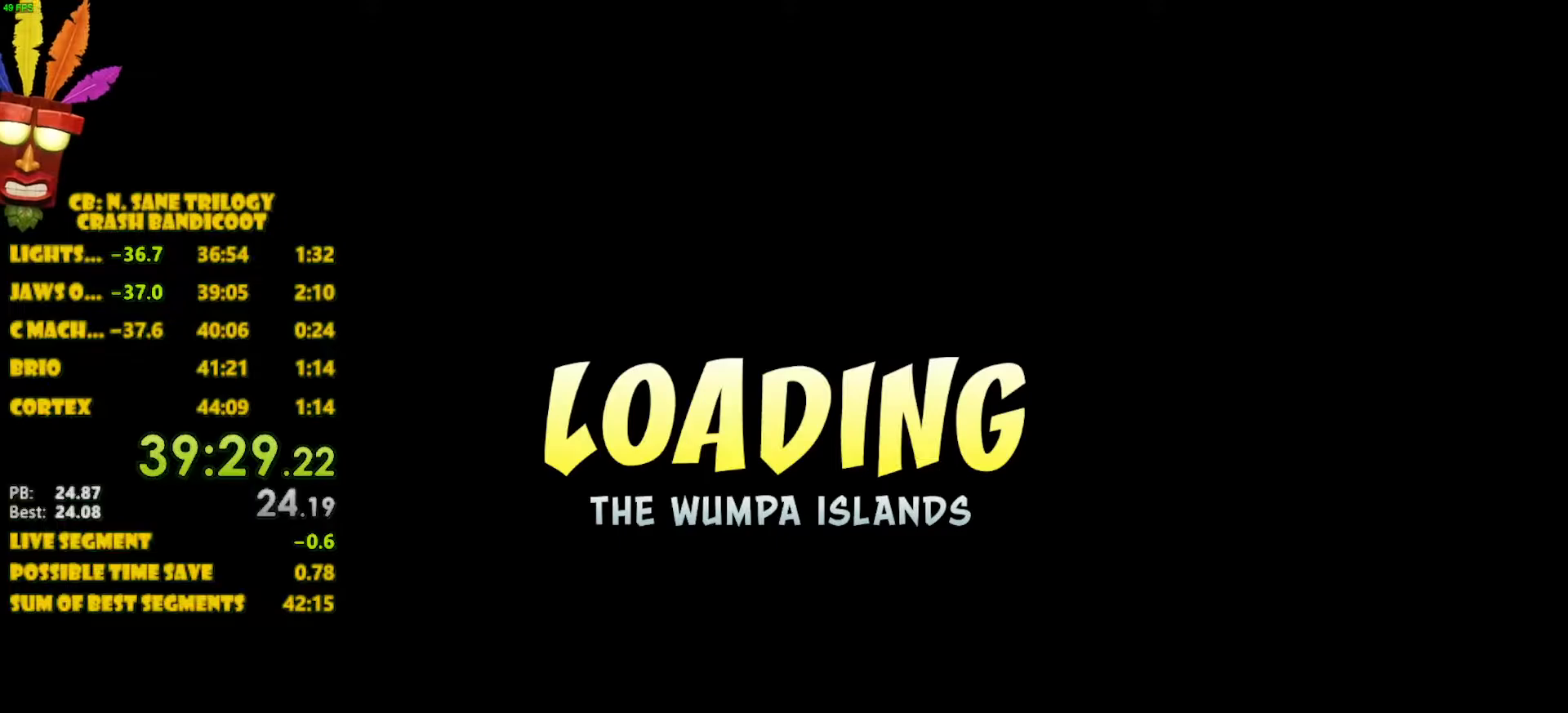
{"buttons": [], "left_stick": "center", "events": []}
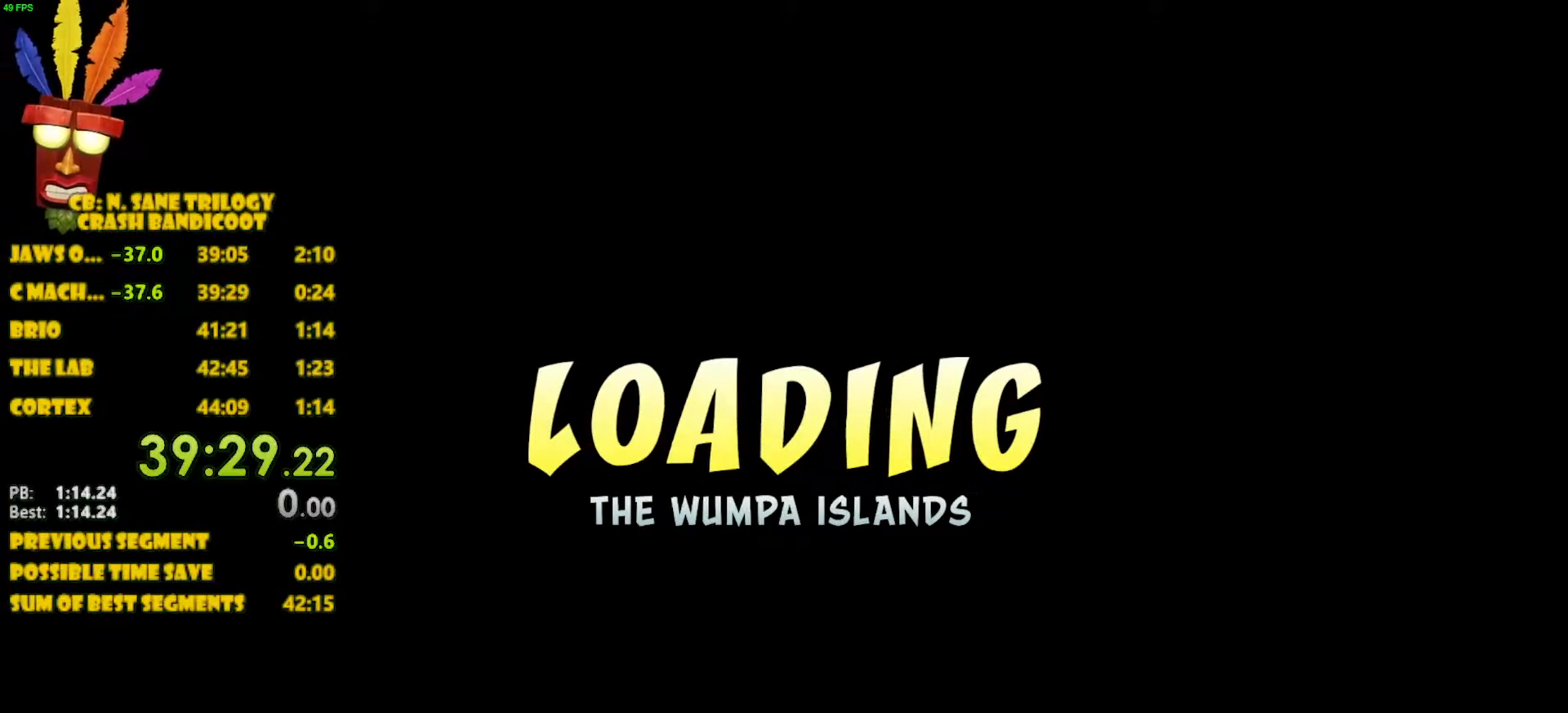
{"buttons": [], "left_stick": "center", "events": []}
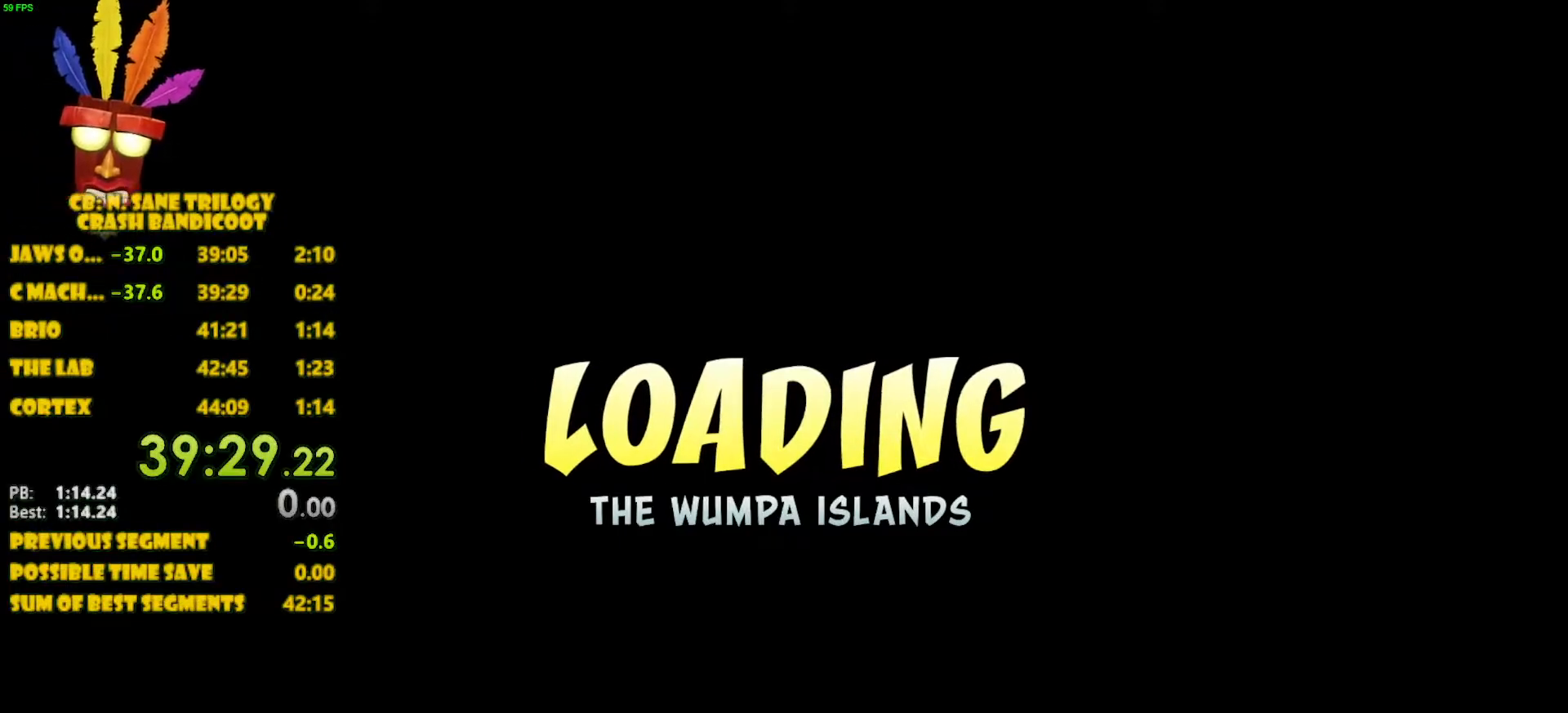
{"buttons": [], "left_stick": "center", "events": []}
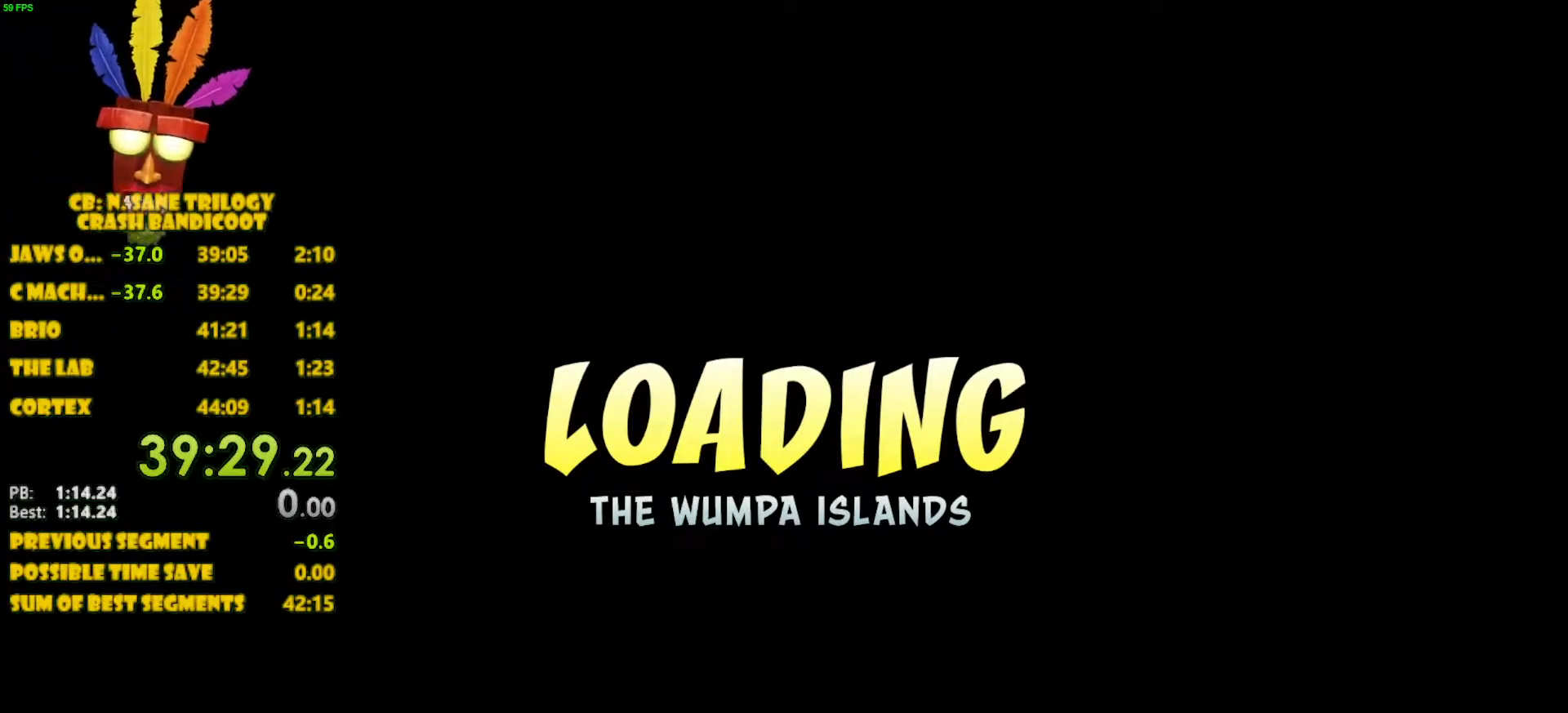
{"buttons": ["CROSS"], "left_stick": "center", "events": [[433, "CROSS", "down"]]}
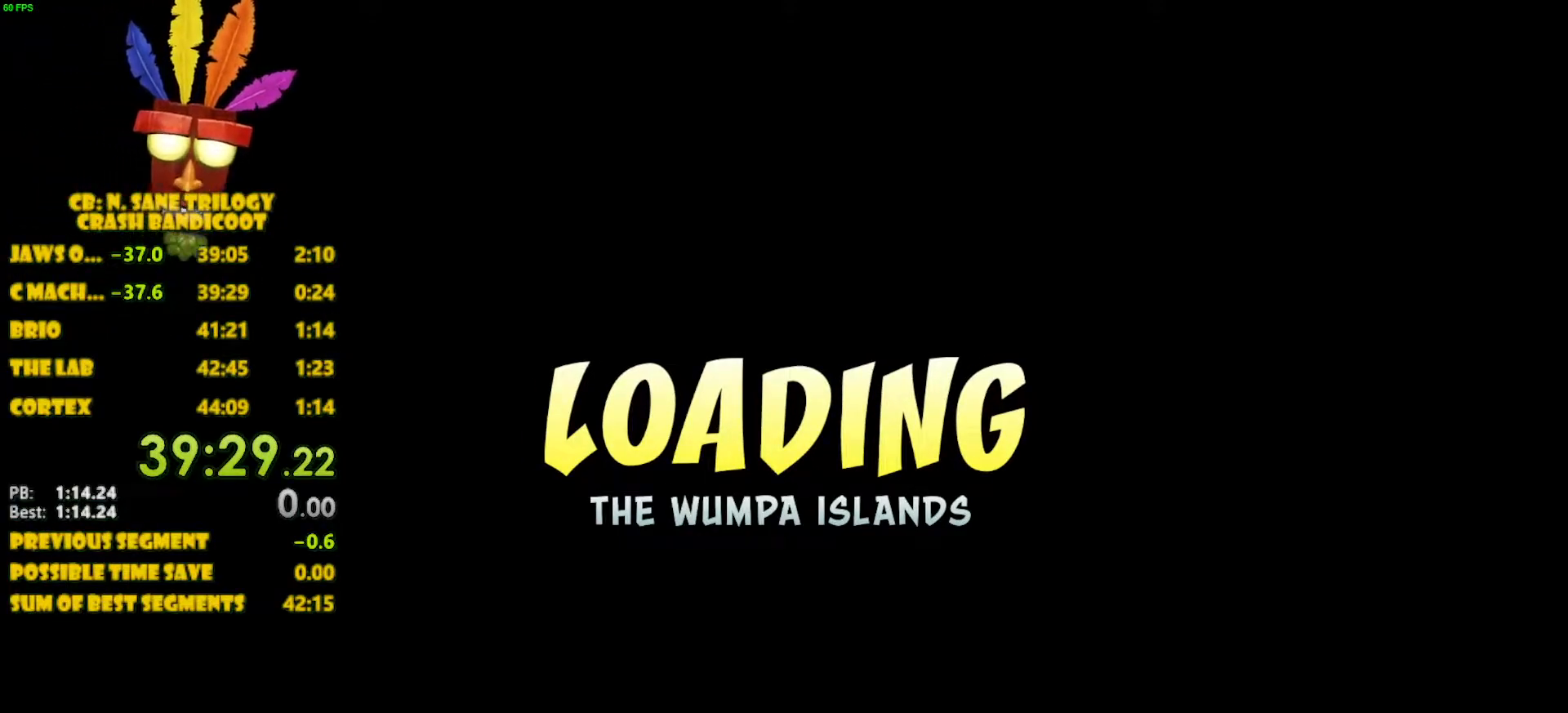
{"buttons": [], "left_stick": "center", "events": [[33, "CROSS", "up"], [100, "CROSS", "down"], [117, "CROSS", "up"], [150, "CROSS", "down"], [167, "CROSS", "up"], [267, "CROSS", "down"], [450, "CROSS", "up"]]}
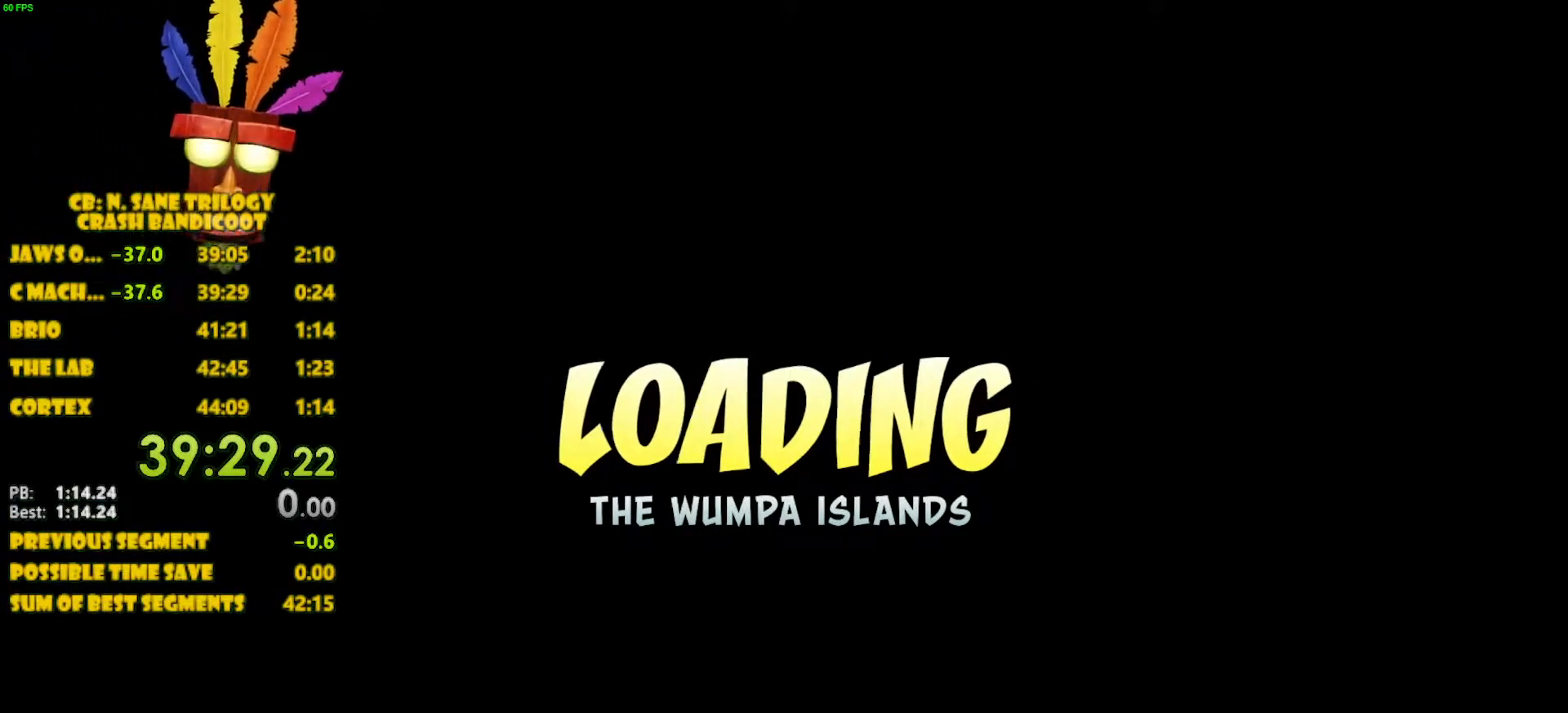
{"buttons": [], "left_stick": "center", "events": [[183, "CROSS", "down"], [250, "CROSS", "up"], [400, "CROSS", "down"], [433, "CROSS", "up"]]}
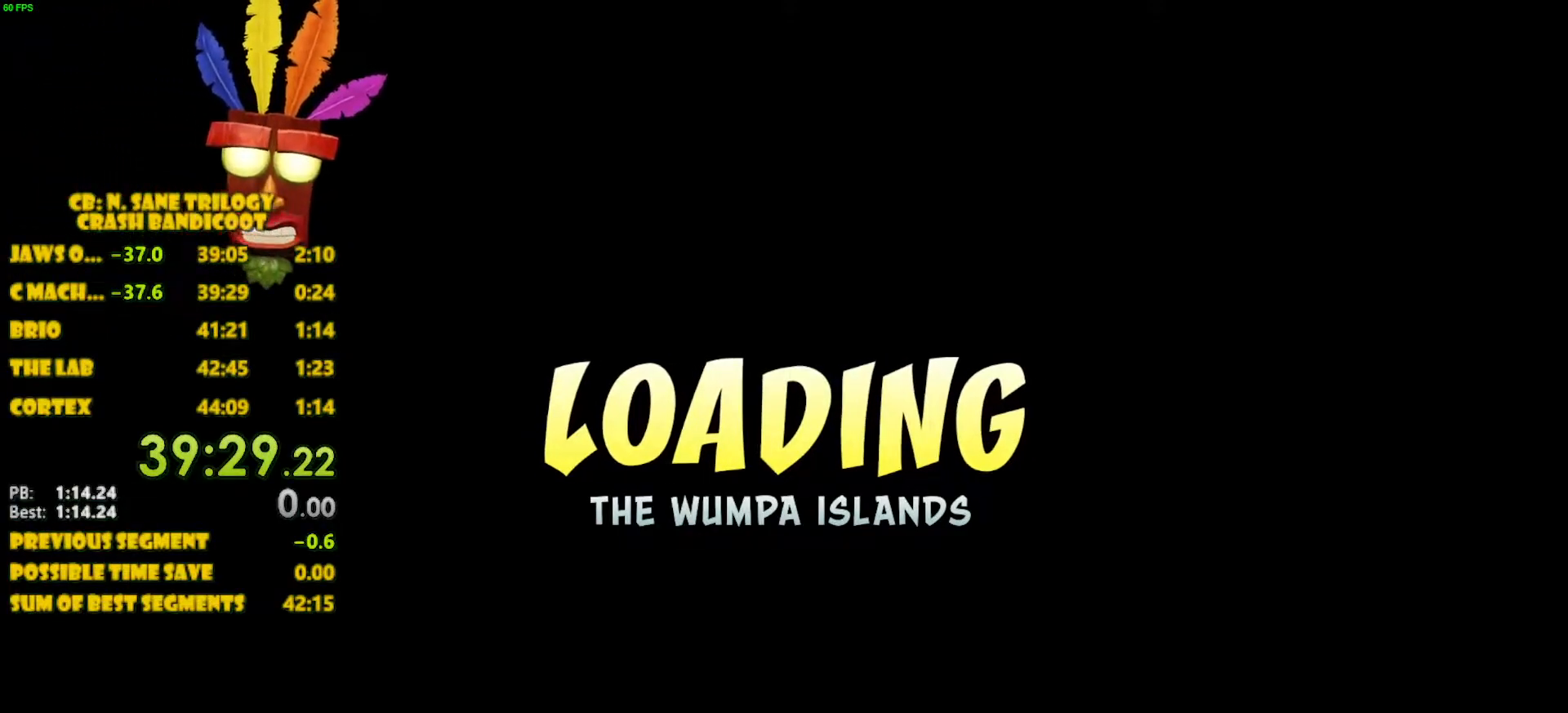
{"buttons": [], "left_stick": "center", "events": [[100, "CROSS", "down"], [167, "CROSS", "up"], [233, "CROSS", "down"], [267, "CROSS", "up"], [333, "CROSS", "down"], [367, "CROSS", "up"], [433, "CROSS", "down"], [450, "CROSS", "up"]]}
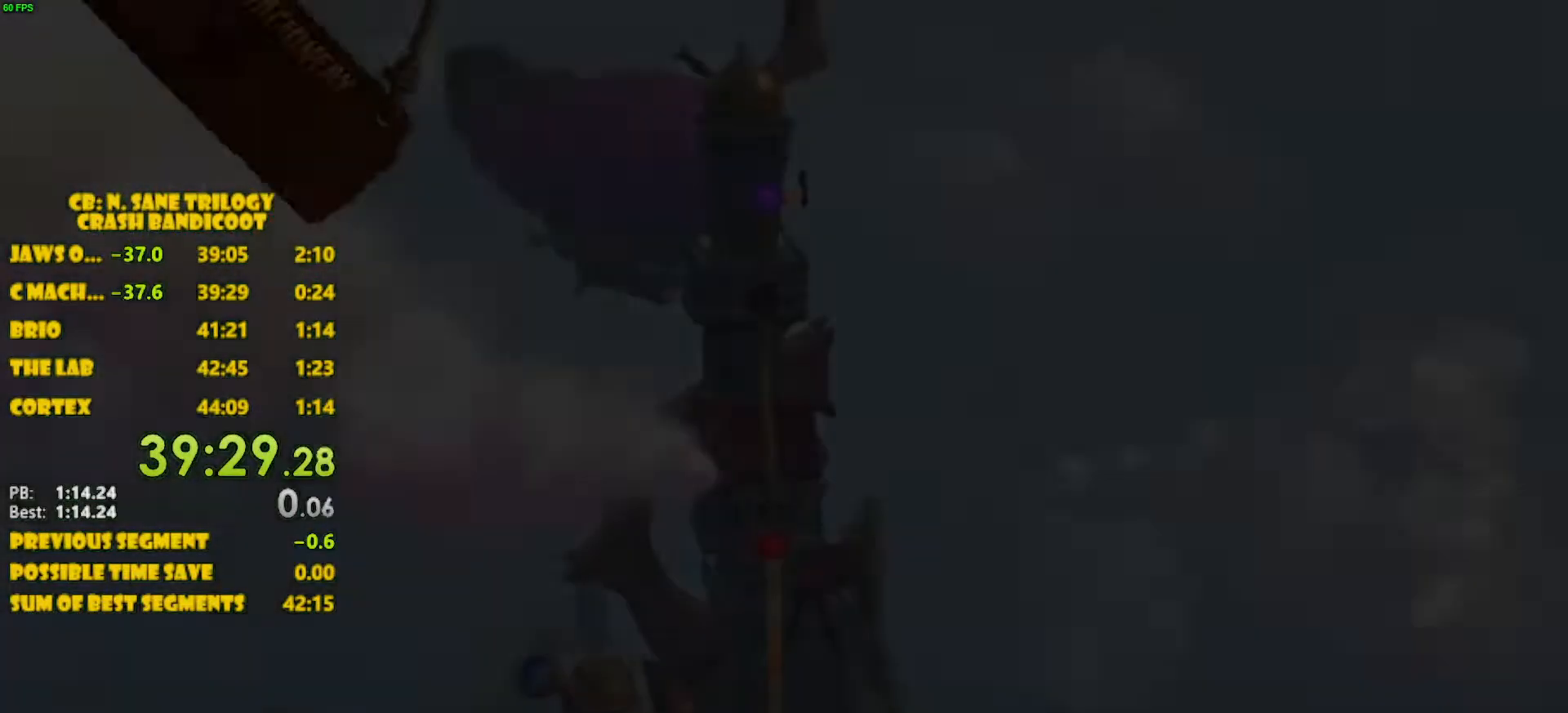
{"buttons": ["CROSS"], "left_stick": "center", "events": [[33, "CROSS", "down"], [83, "CROSS", "up"], [150, "CROSS", "down"], [183, "CROSS", "up"], [233, "CROSS", "down"], [300, "CROSS", "up"], [367, "CROSS", "down"], [417, "CROSS", "up"], [483, "CROSS", "down"]]}
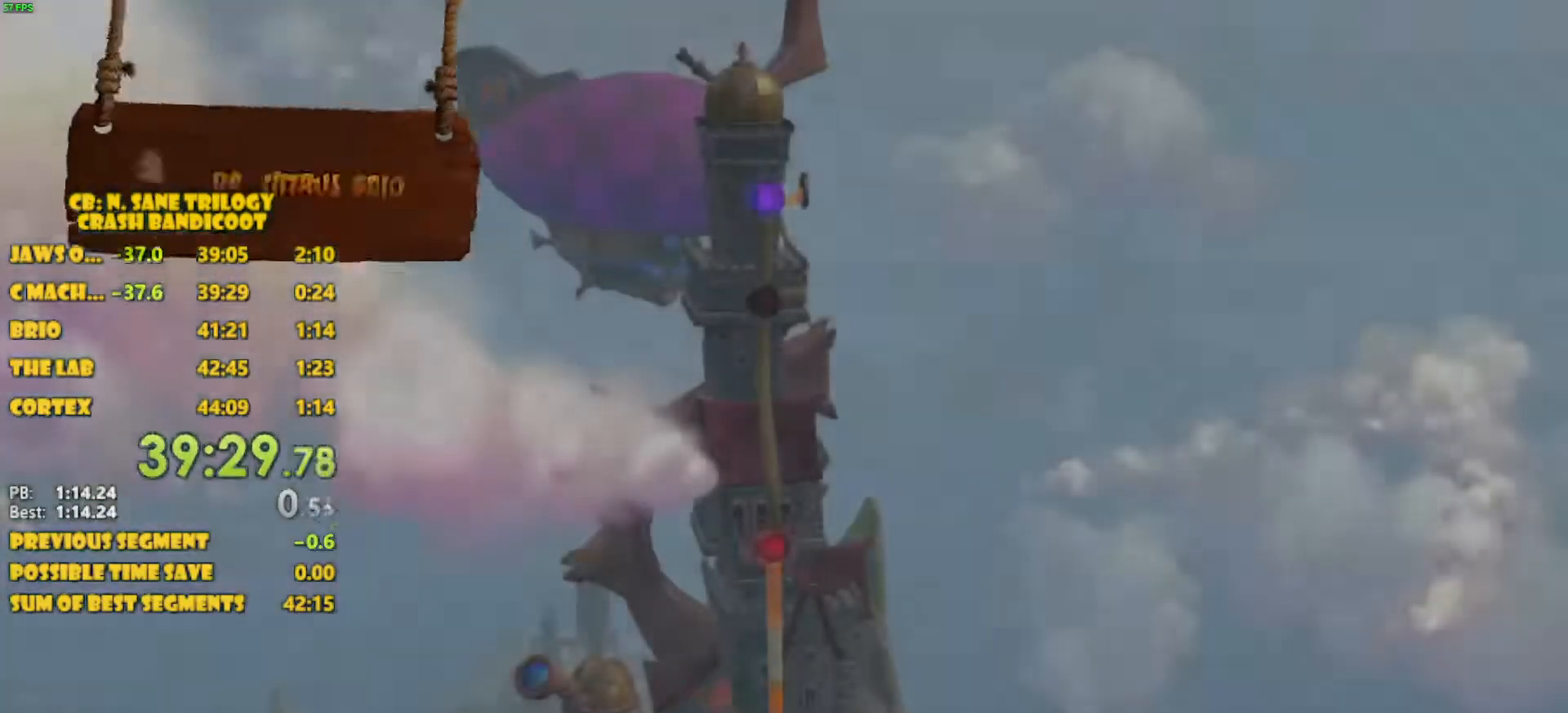
{"buttons": ["CROSS"], "left_stick": "center", "events": [[17, "CROSS", "up"], [67, "CROSS", "down"], [133, "CROSS", "up"], [183, "CROSS", "down"], [217, "CROSS", "up"], [283, "CROSS", "down"], [350, "CROSS", "up"], [417, "CROSS", "down"], [433, "CROSS", "up"], [500, "CROSS", "down"]]}
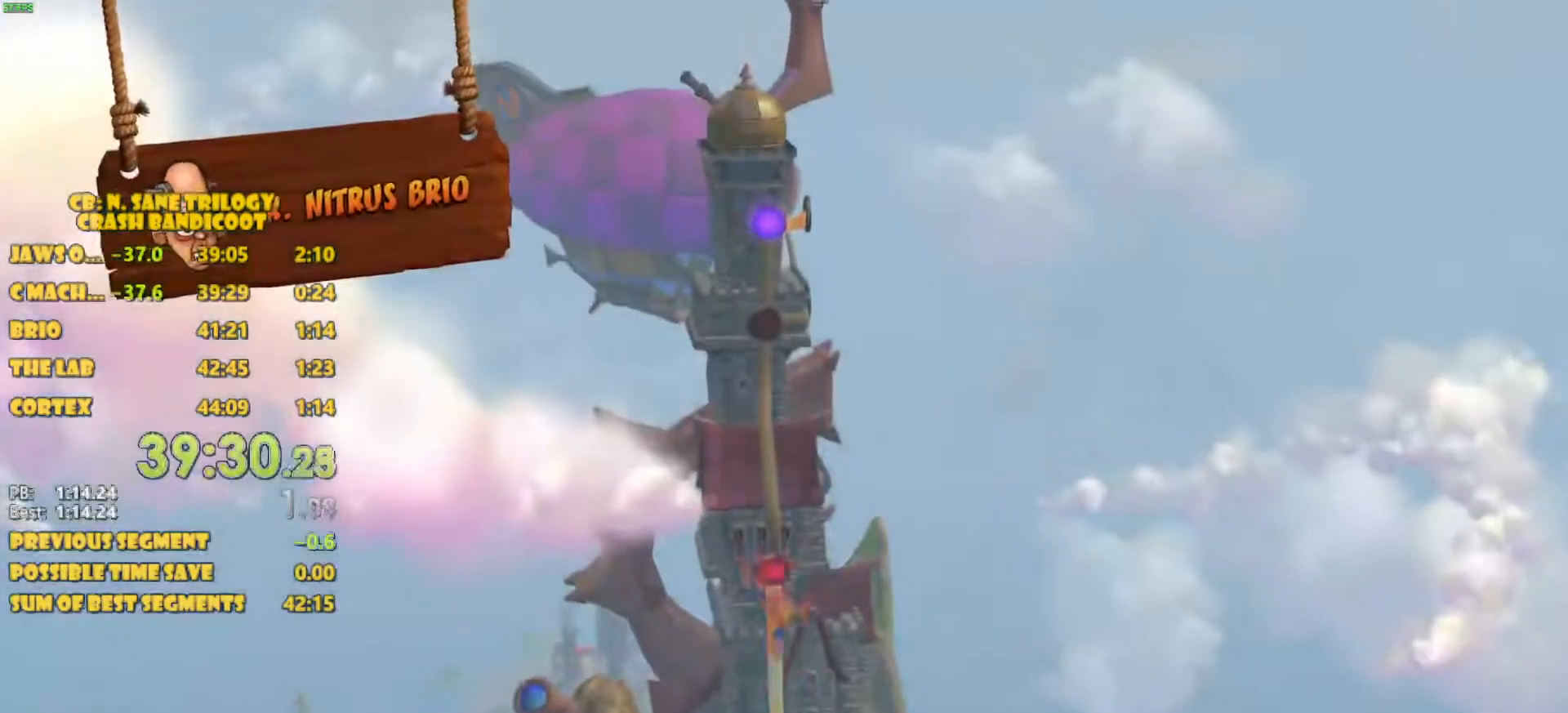
{"buttons": ["CROSS"], "left_stick": "center", "events": [[50, "CROSS", "up"], [100, "CROSS", "down"], [133, "CROSS", "up"], [233, "CROSS", "down"], [267, "CROSS", "up"], [317, "CROSS", "down"], [333, "CROSS", "up"], [400, "CROSS", "down"], [467, "CROSS", "up"], [500, "CROSS", "down"]]}
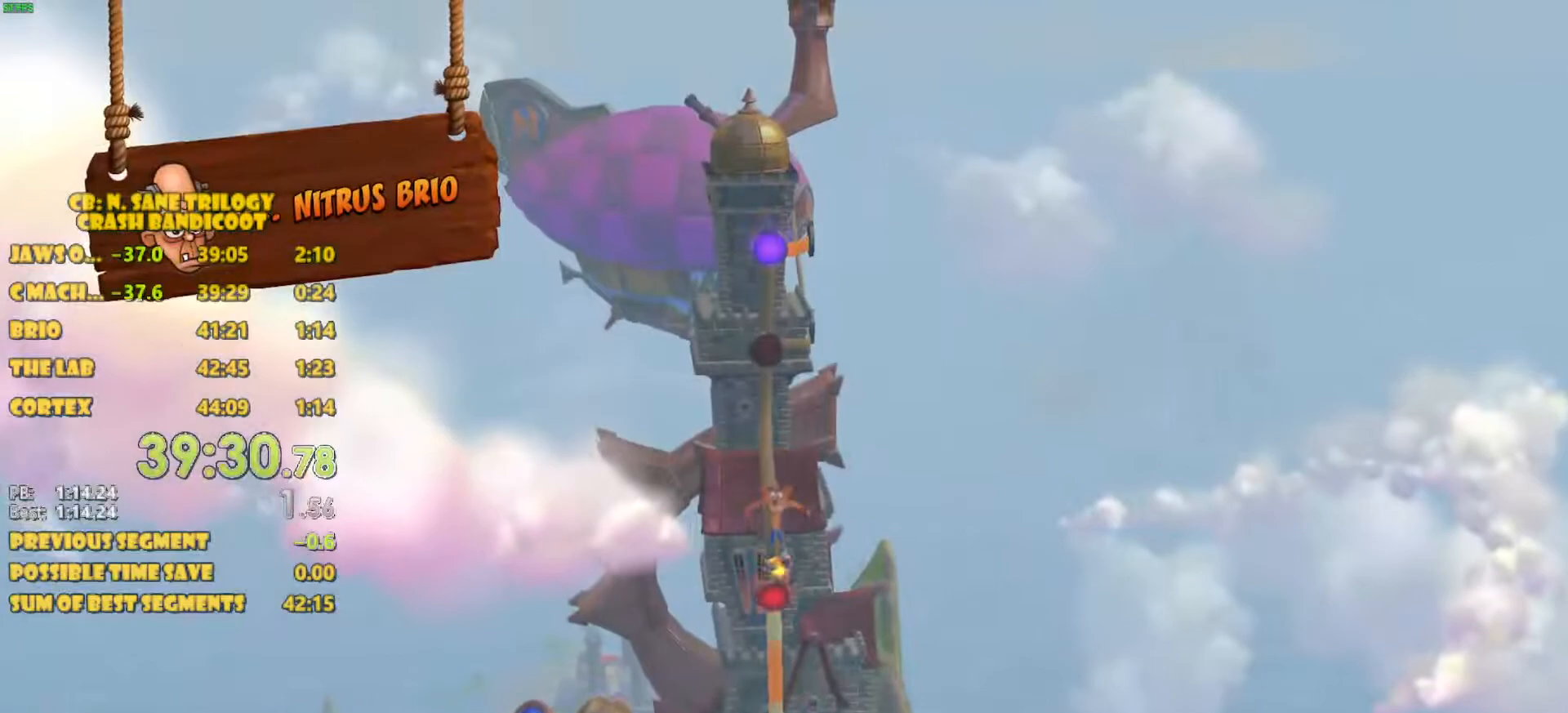
{"buttons": [], "left_stick": "center", "events": [[67, "CROSS", "up"], [117, "CROSS", "down"], [150, "CROSS", "up"]]}
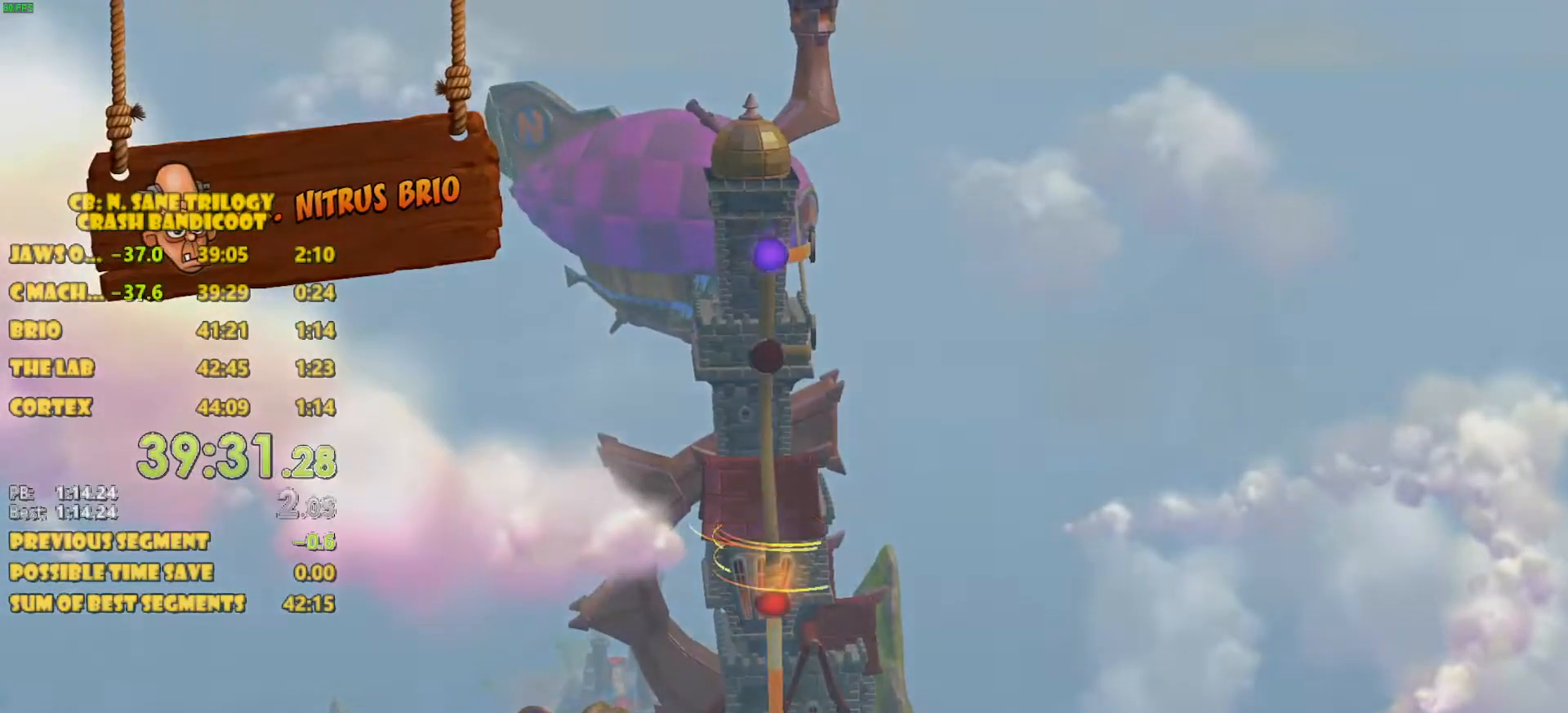
{"buttons": [], "left_stick": "center", "events": []}
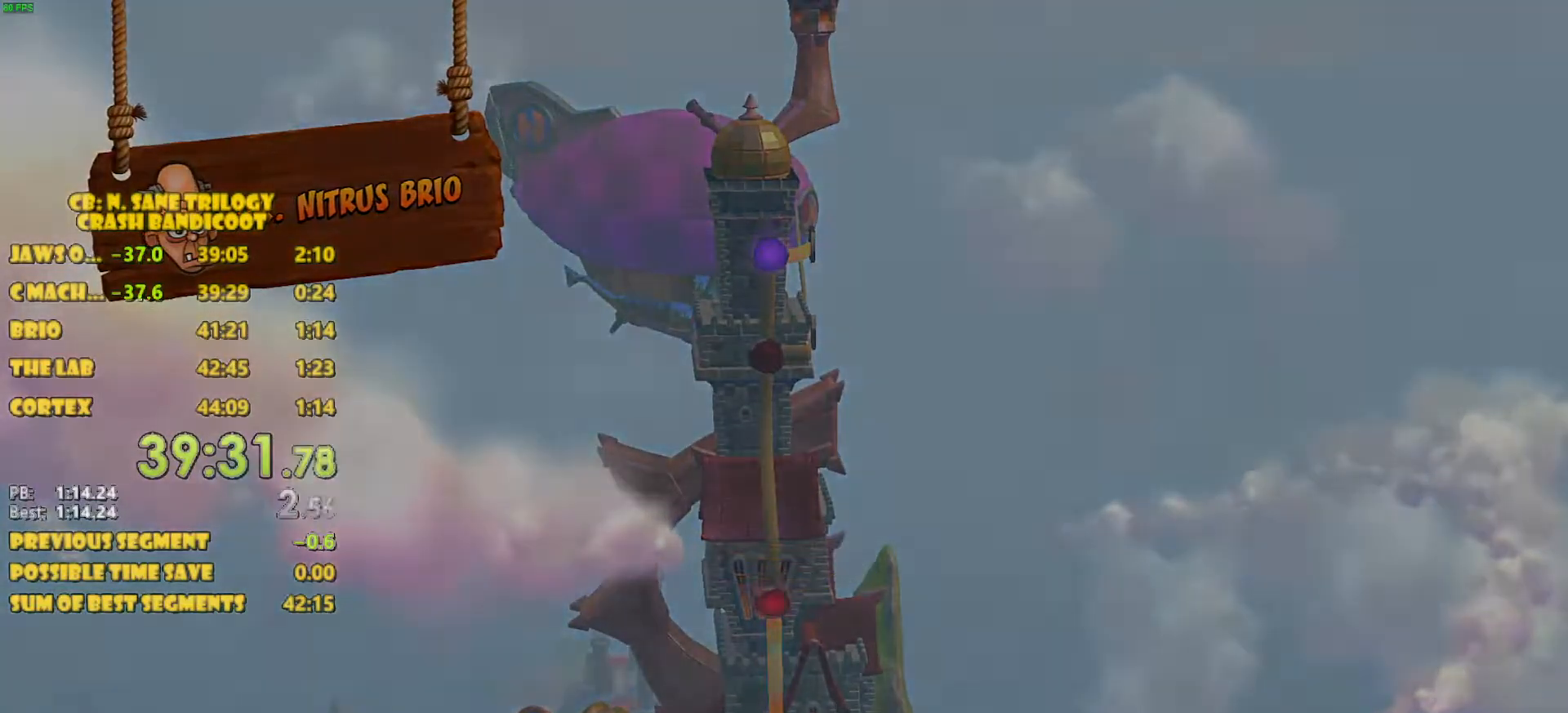
{"buttons": [], "left_stick": "center", "events": []}
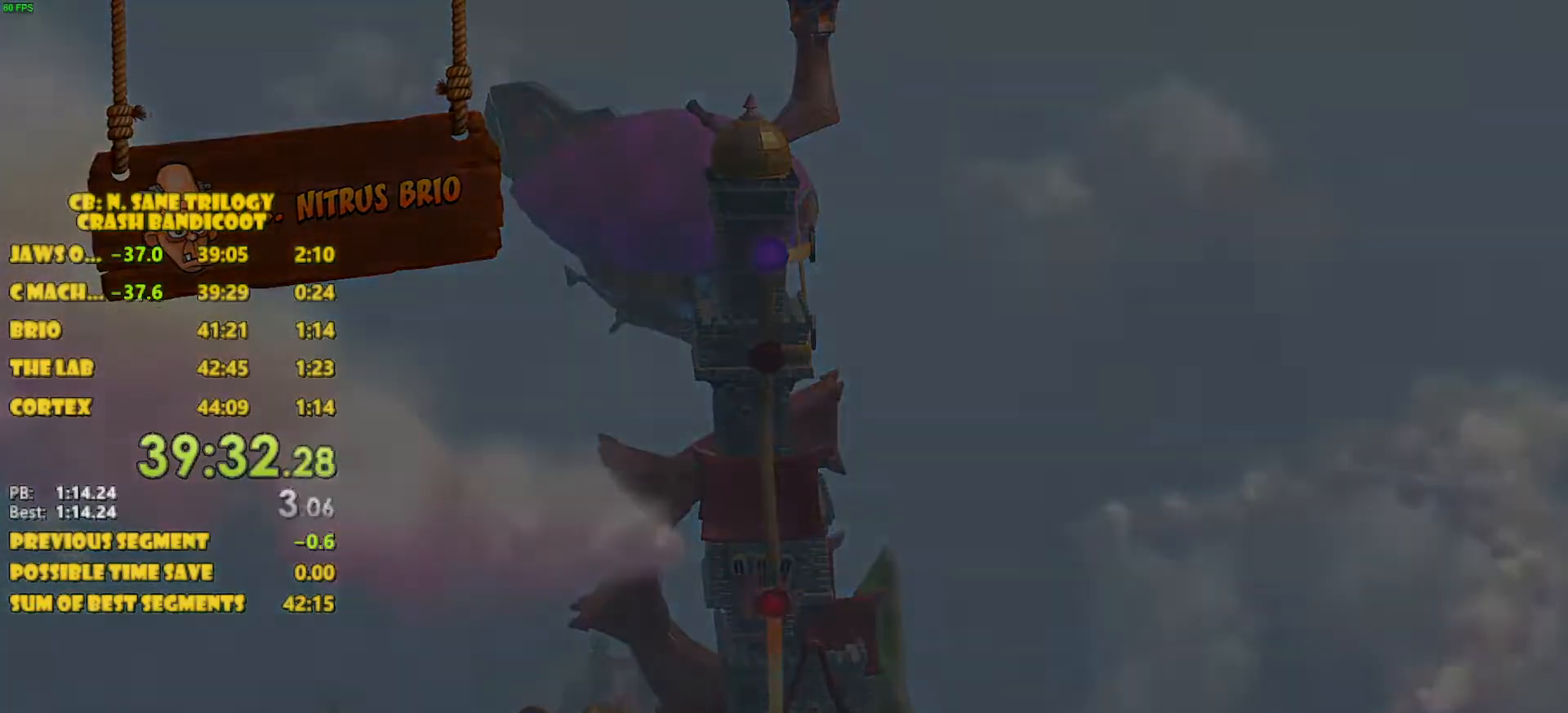
{"buttons": [], "left_stick": "center", "events": []}
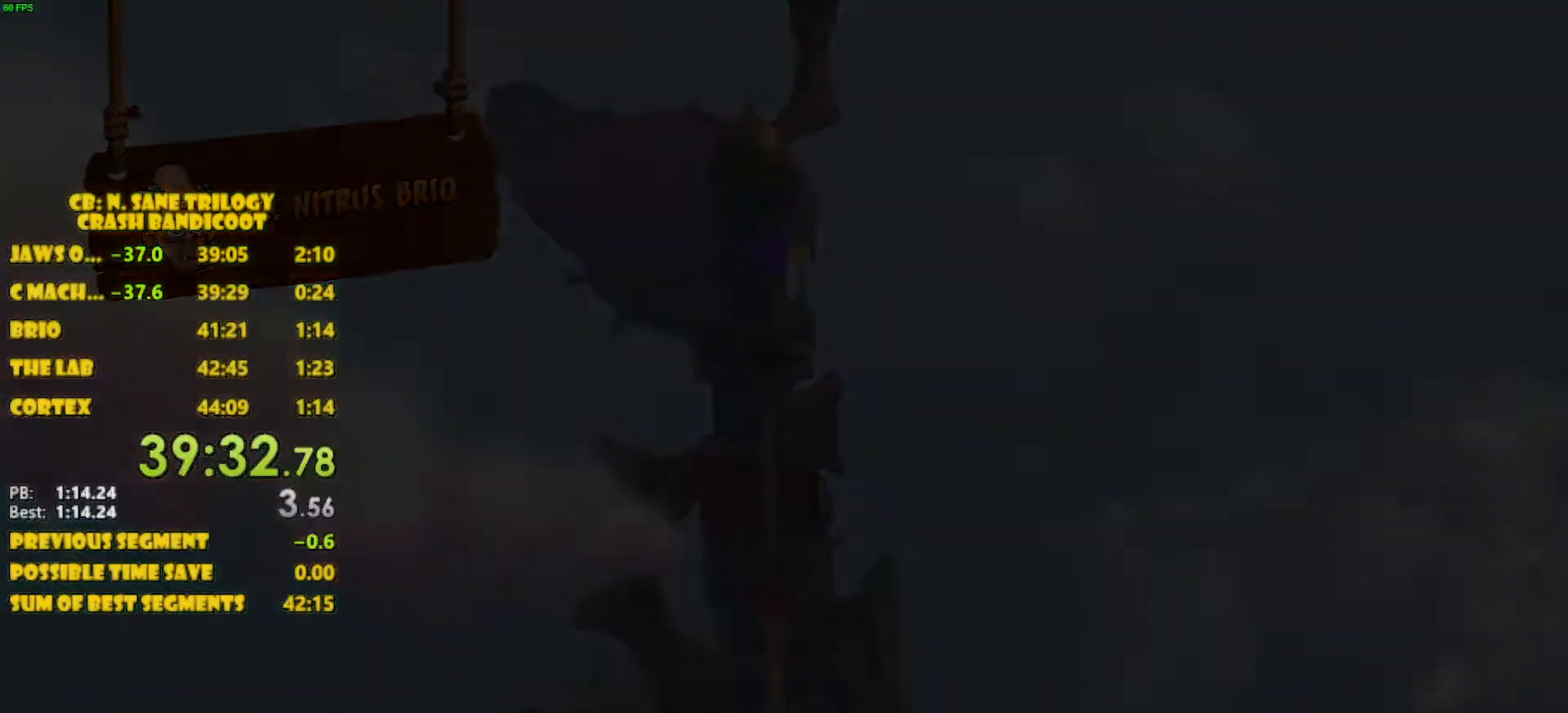
{"buttons": [], "left_stick": "center", "events": []}